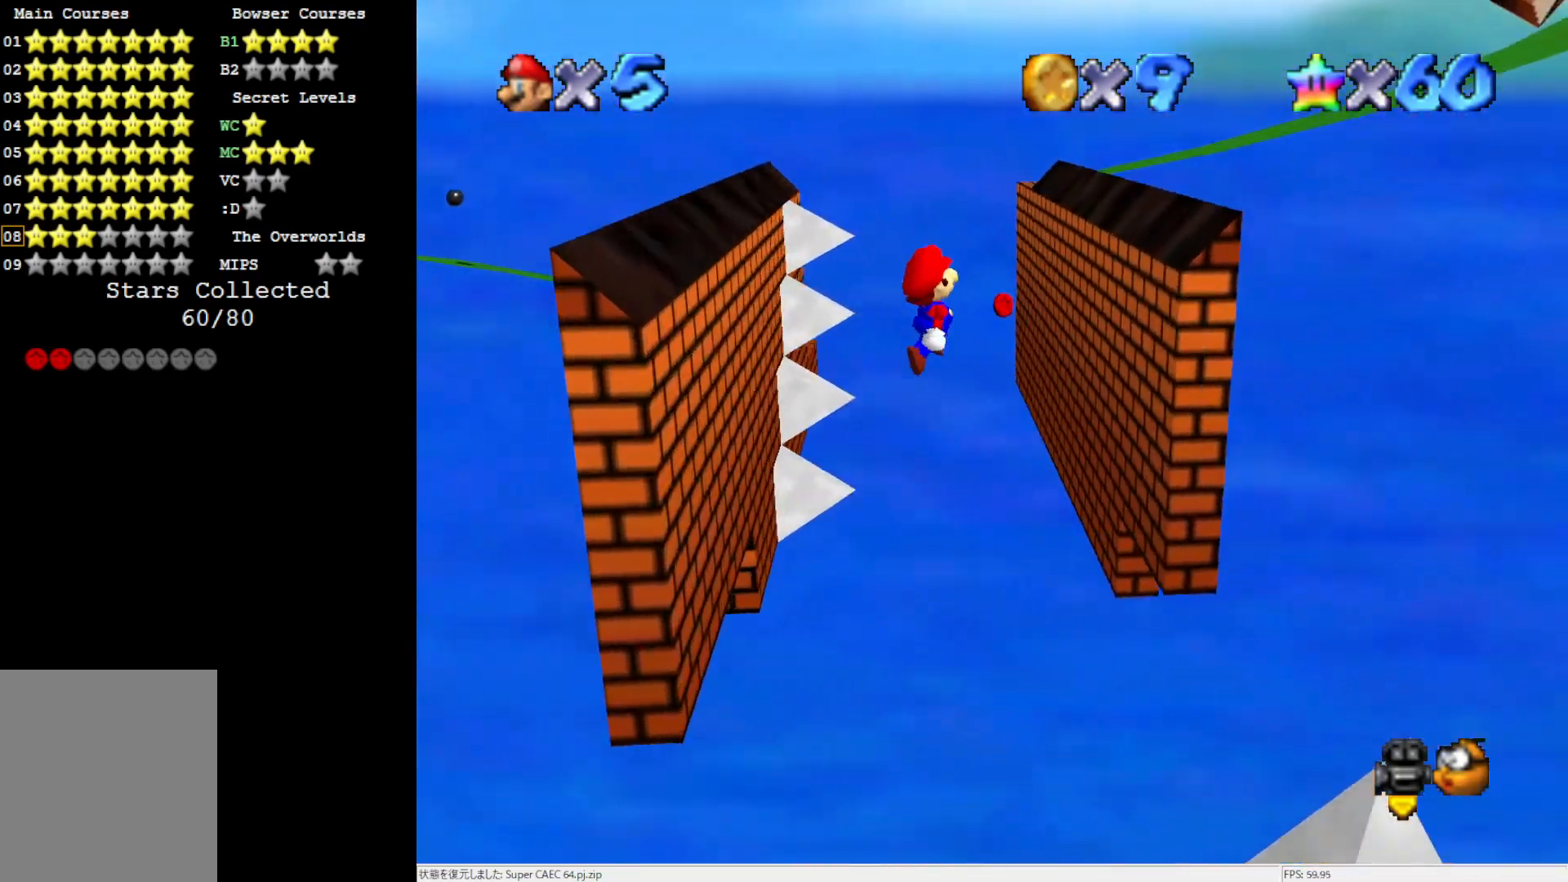
Gameplay with a controller (Nintendo layout); each line is a JSON object with the inputs held at the frame after it. "events" lists button and stick changes between this image and that frame as [ms after this image, input, new state], when the widget could be followed in between. Not read: L3 R3.
{"buttons": ["A"], "left_stick": "up-left", "events": [[400, "A", "down"], [400, "left_stick", "up"], [450, "left_stick", "up-left"]]}
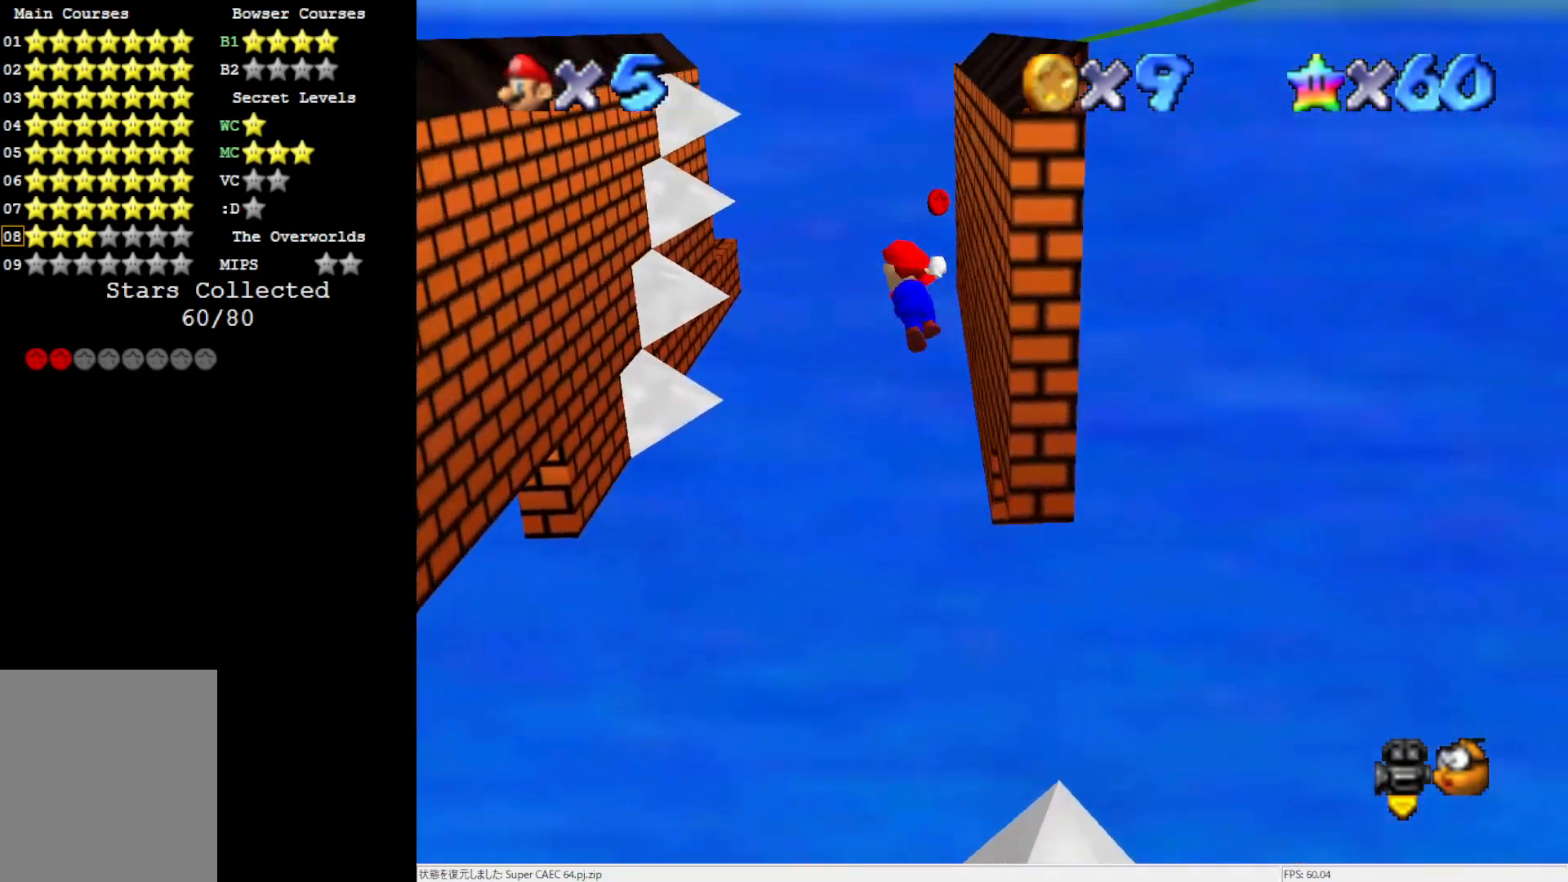
{"buttons": [], "left_stick": "up-left", "events": [[133, "A", "up"]]}
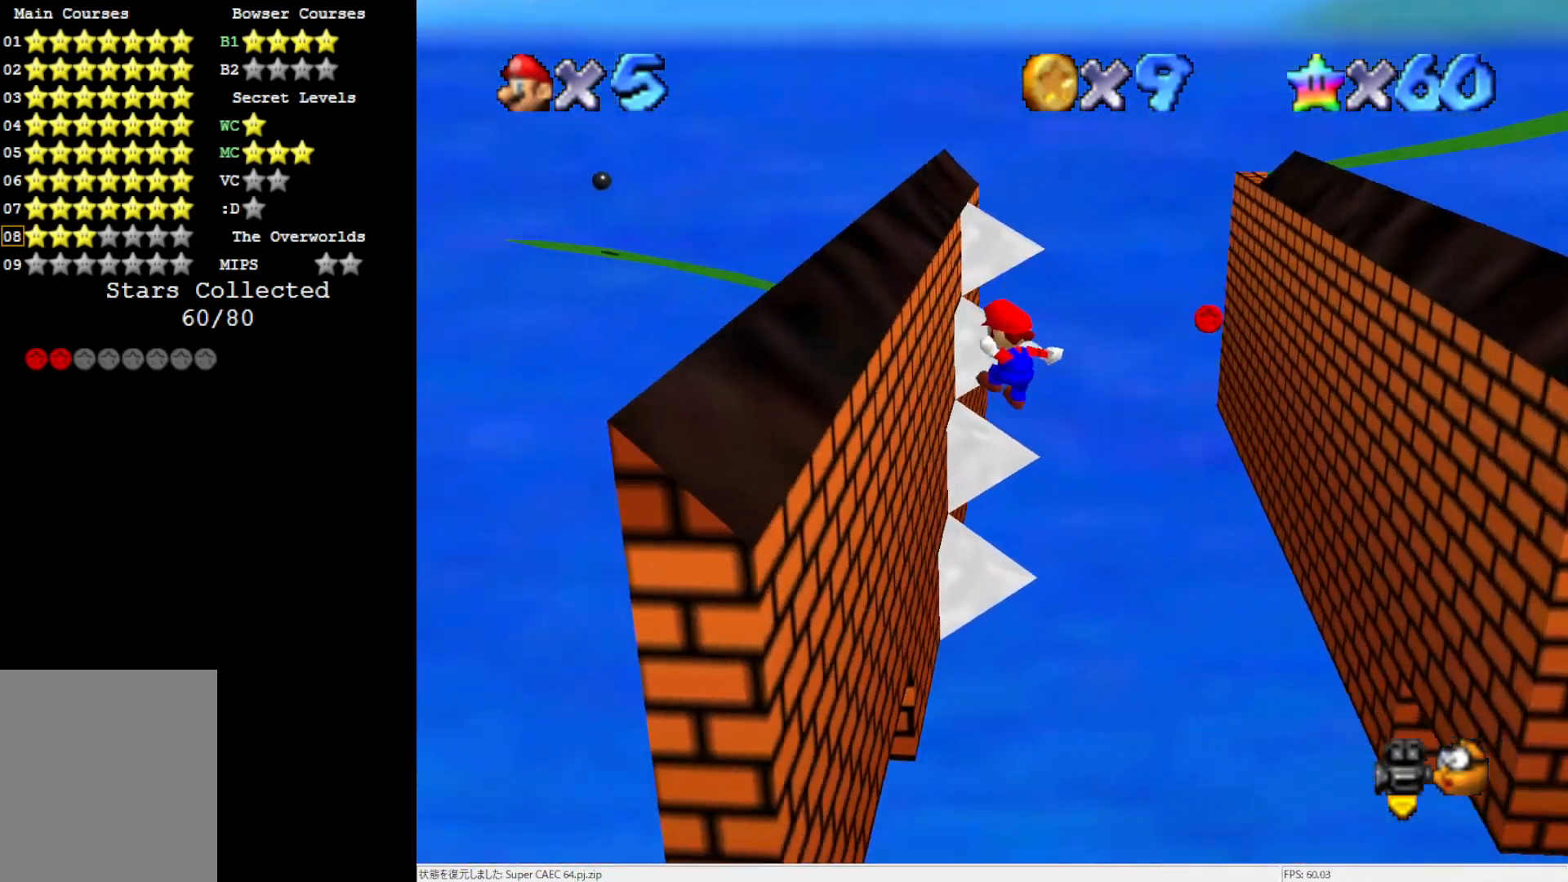
{"buttons": [], "left_stick": "up-right", "events": [[167, "A", "down"], [250, "left_stick", "up-right"], [333, "A", "up"]]}
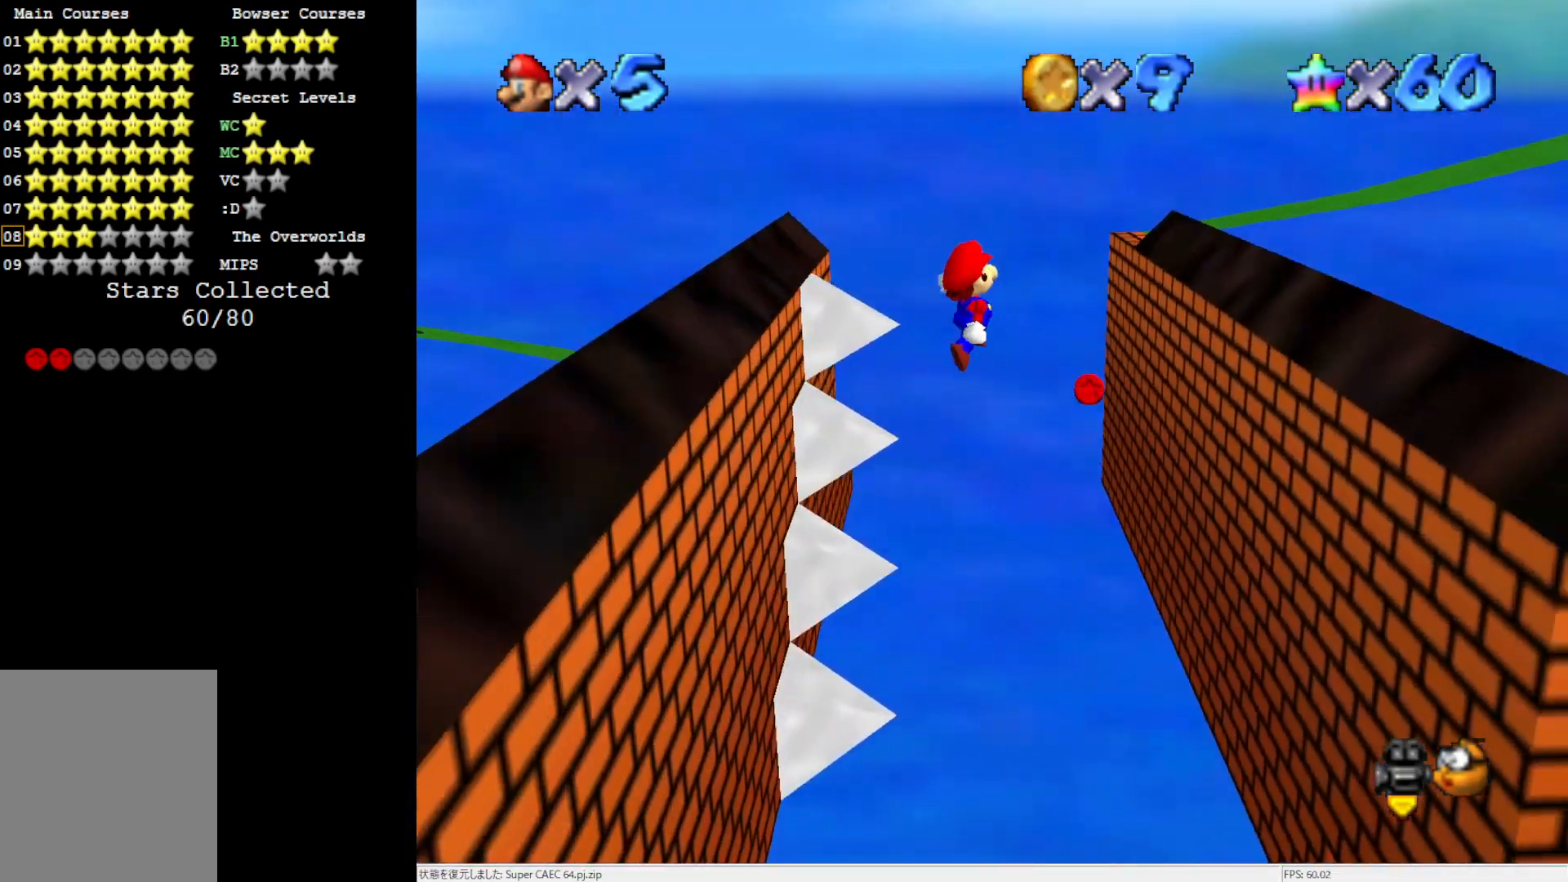
{"buttons": ["A"], "left_stick": "up", "events": [[483, "A", "down"], [483, "left_stick", "up"]]}
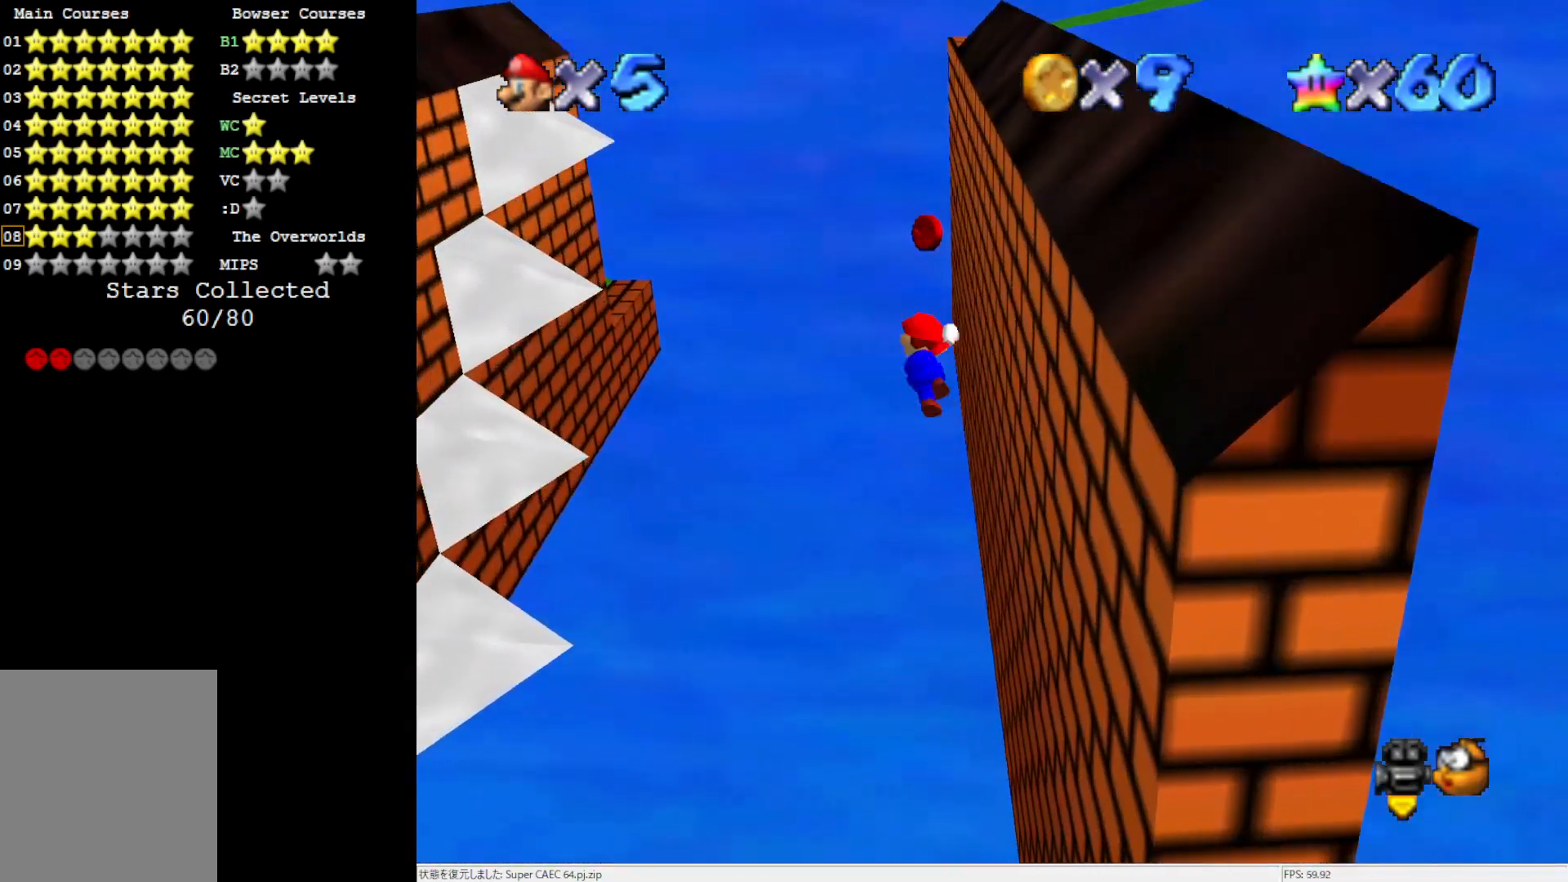
{"buttons": [], "left_stick": "left", "events": [[17, "left_stick", "up-left"], [100, "A", "up"], [333, "left_stick", "left"]]}
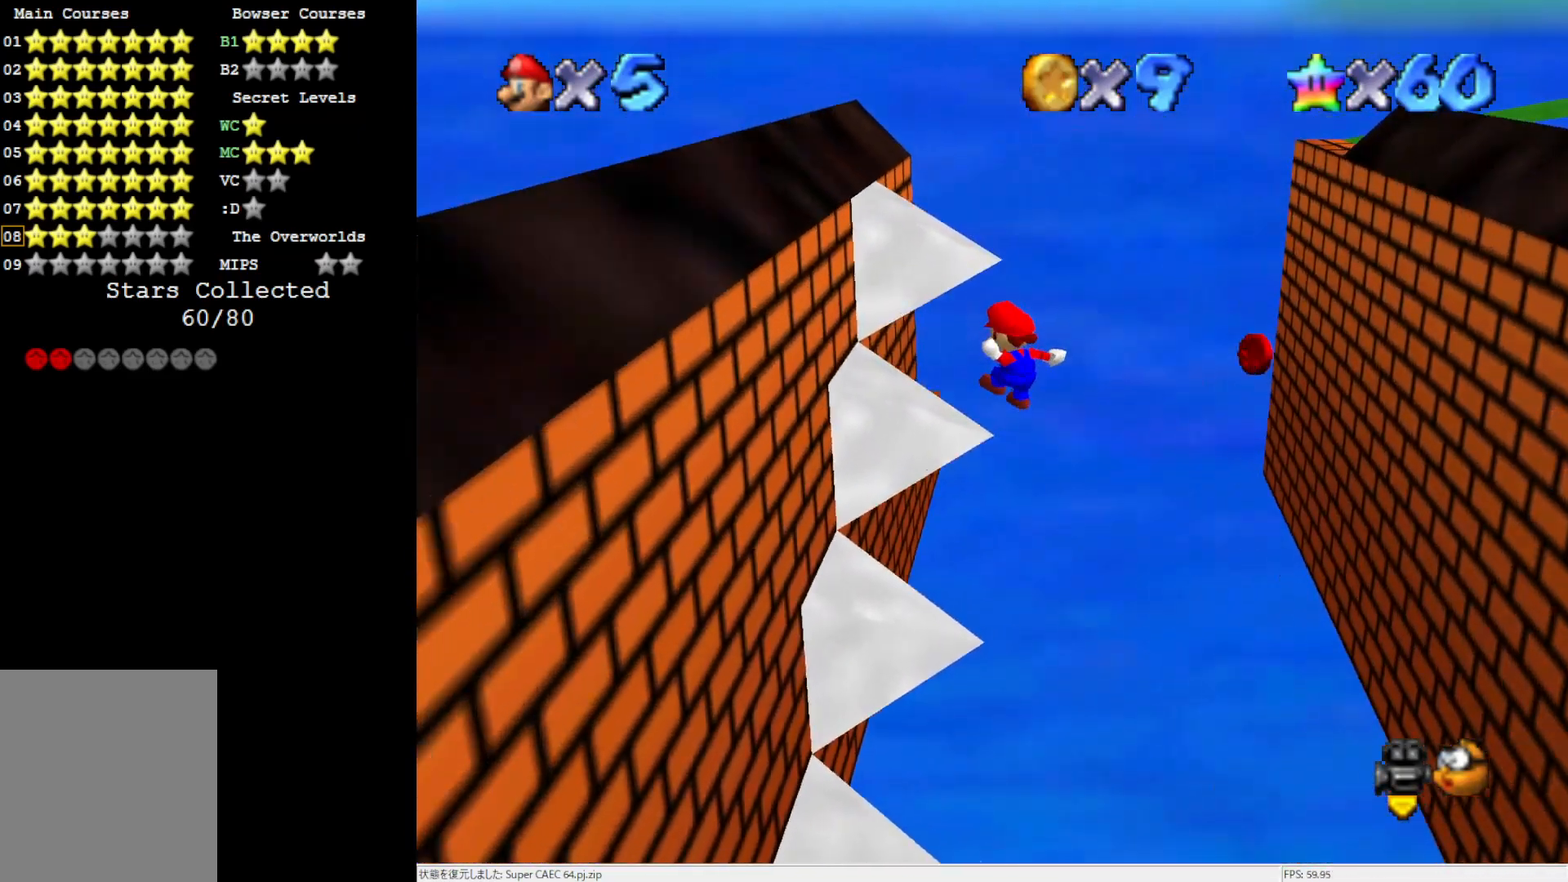
{"buttons": ["A"], "left_stick": "right", "events": [[33, "left_stick", "down-left"], [167, "left_stick", "down-right"], [217, "A", "down"], [250, "left_stick", "right"], [400, "C_LEFT", "down"], [500, "C_LEFT", "up"]]}
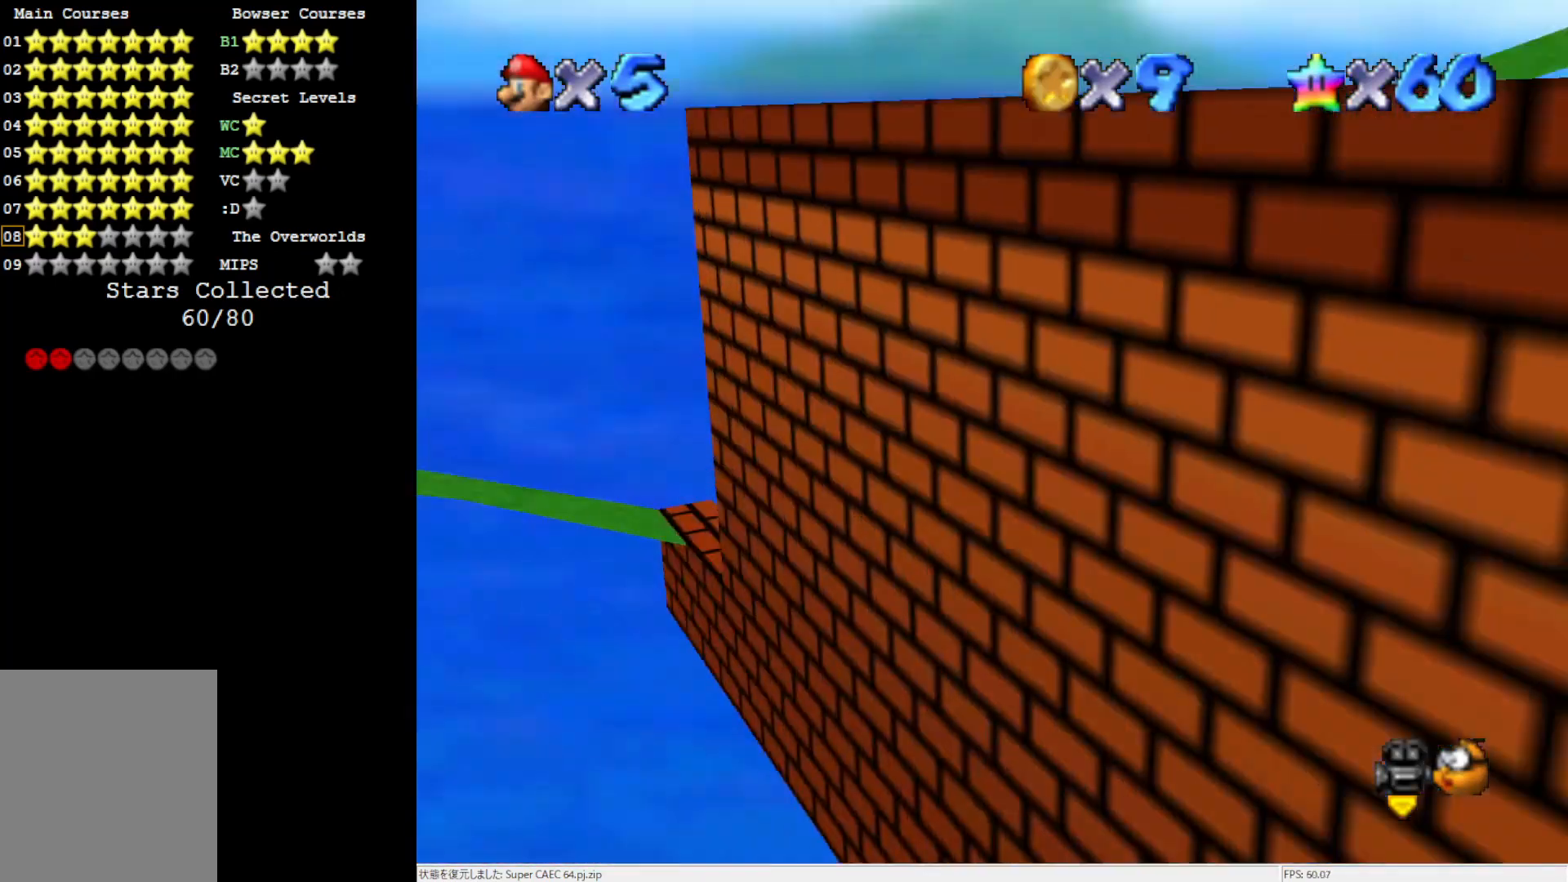
{"buttons": [], "left_stick": "up-right", "events": [[133, "A", "up"], [250, "left_stick", "up"], [333, "left_stick", "up-right"]]}
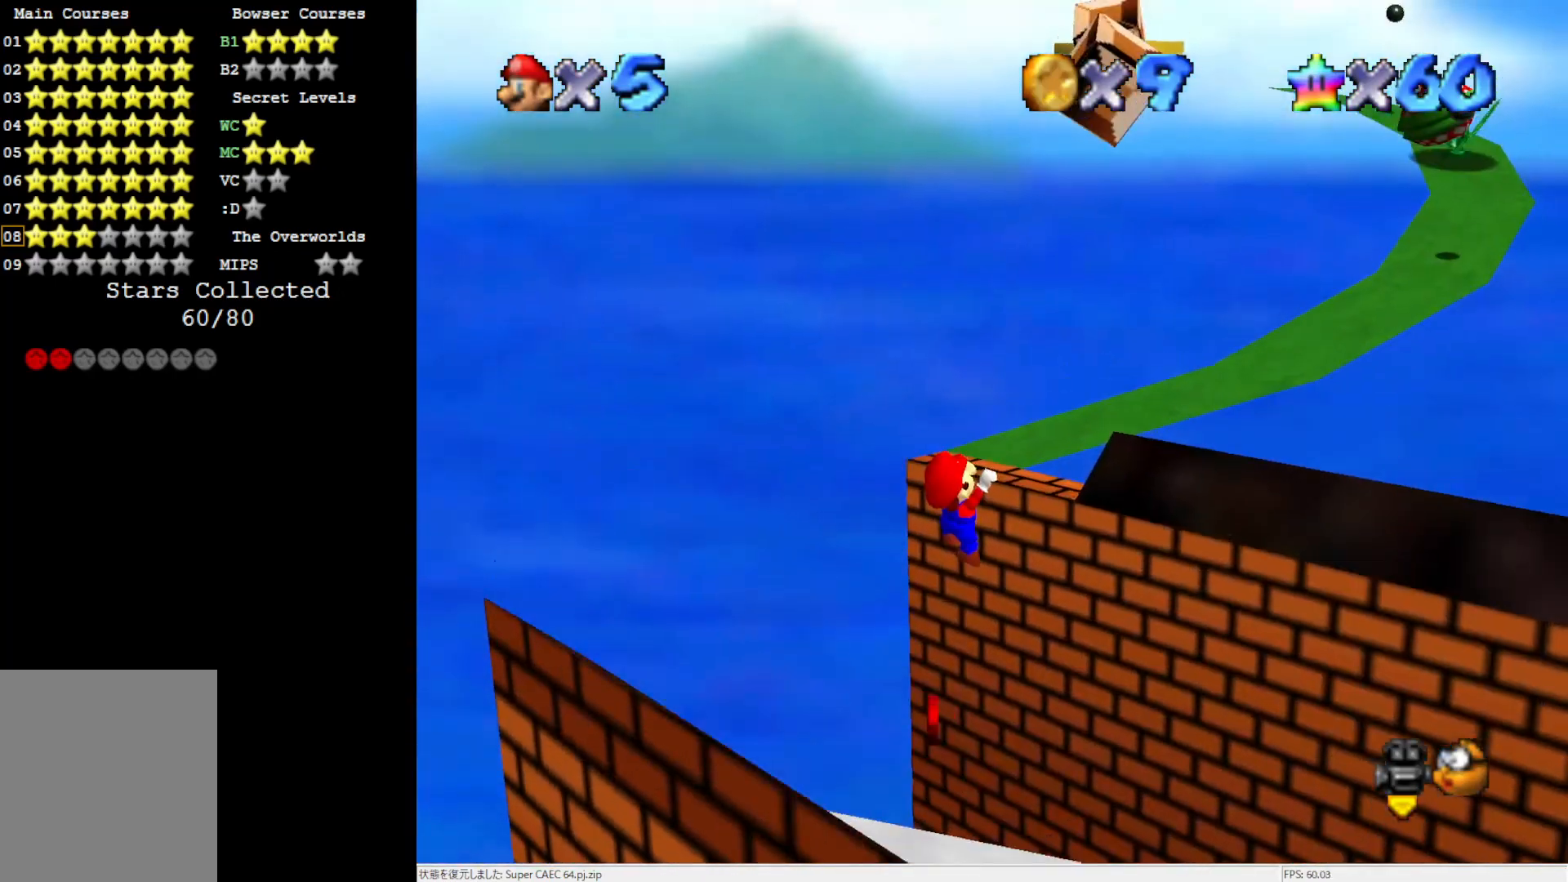
{"buttons": [], "left_stick": "center", "events": [[17, "A", "down"], [33, "left_stick", "center"], [100, "A", "up"], [233, "C_LEFT", "down"], [367, "C_LEFT", "up"]]}
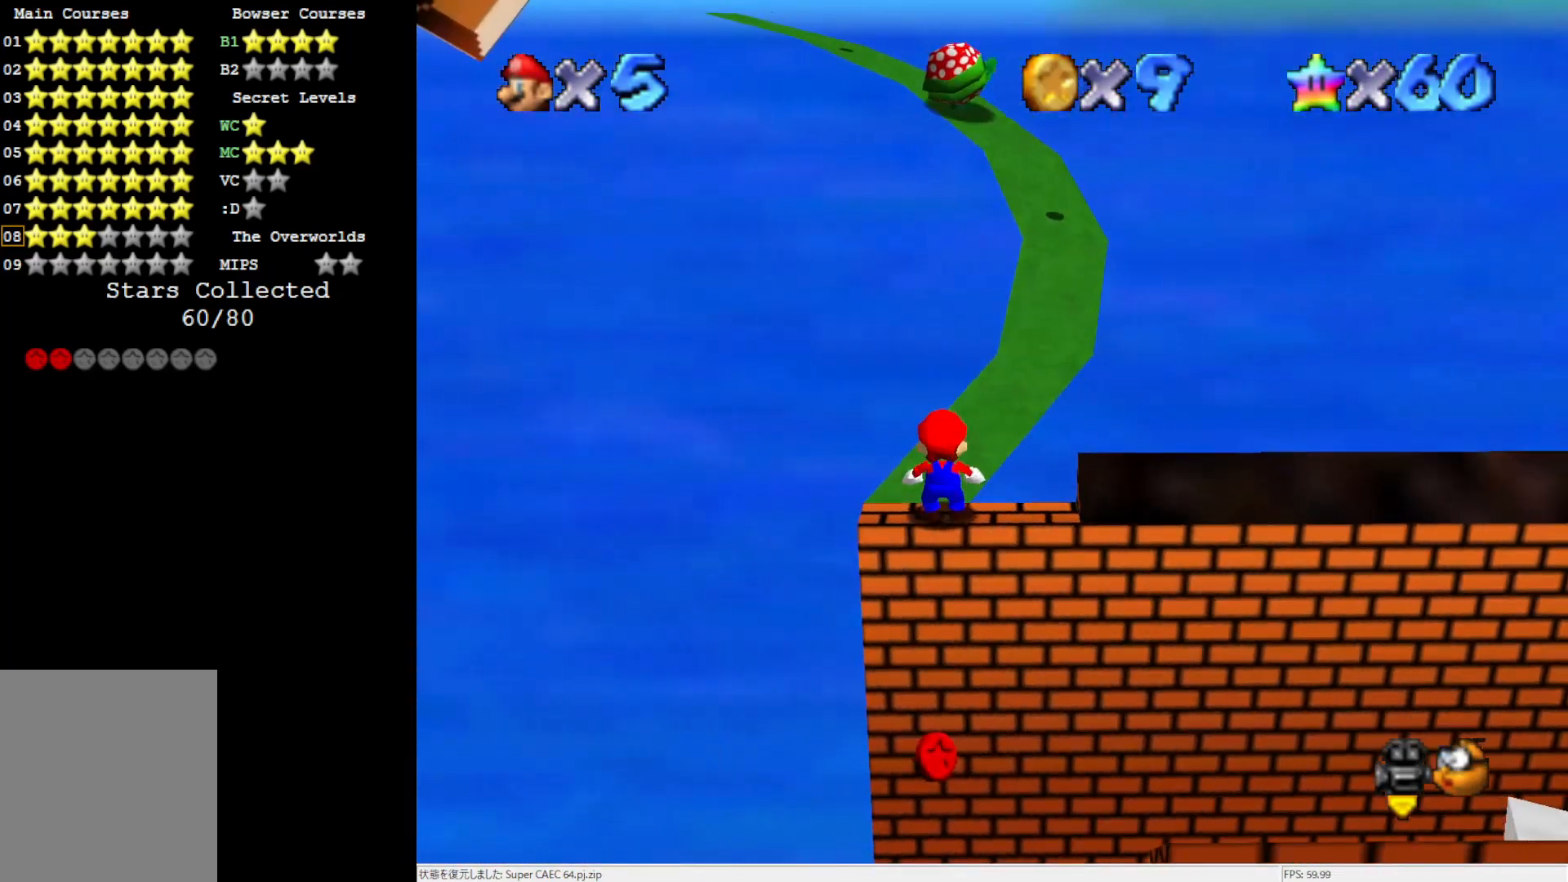
{"buttons": ["A"], "left_stick": "up-right", "events": [[100, "left_stick", "up"], [217, "A", "down"], [400, "left_stick", "up-right"]]}
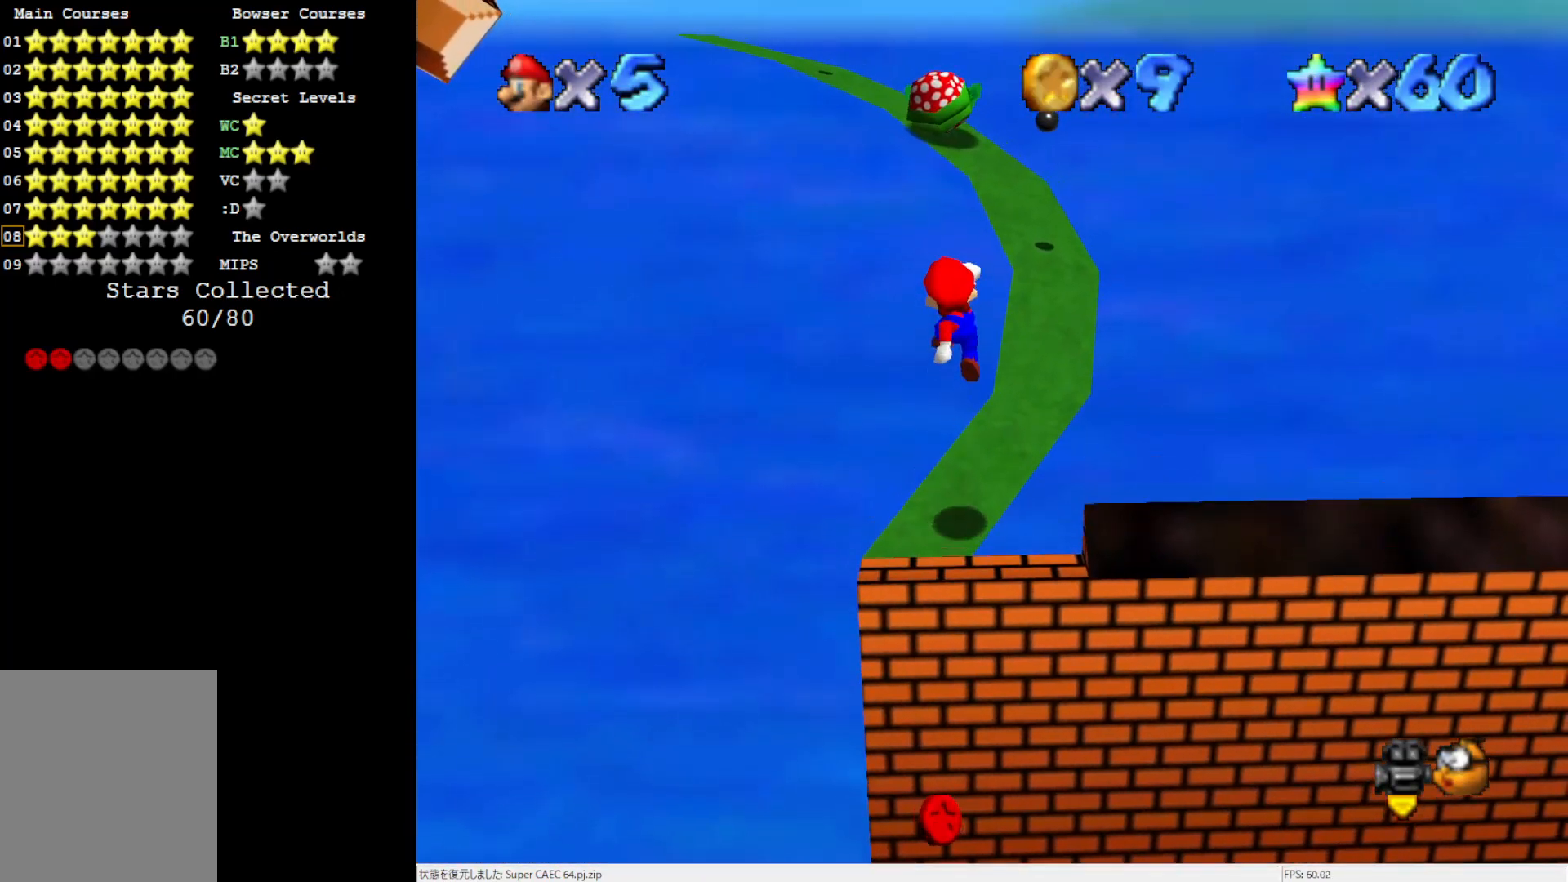
{"buttons": [], "left_stick": "up-right", "events": [[200, "B", "down"], [333, "A", "up"], [333, "B", "up"]]}
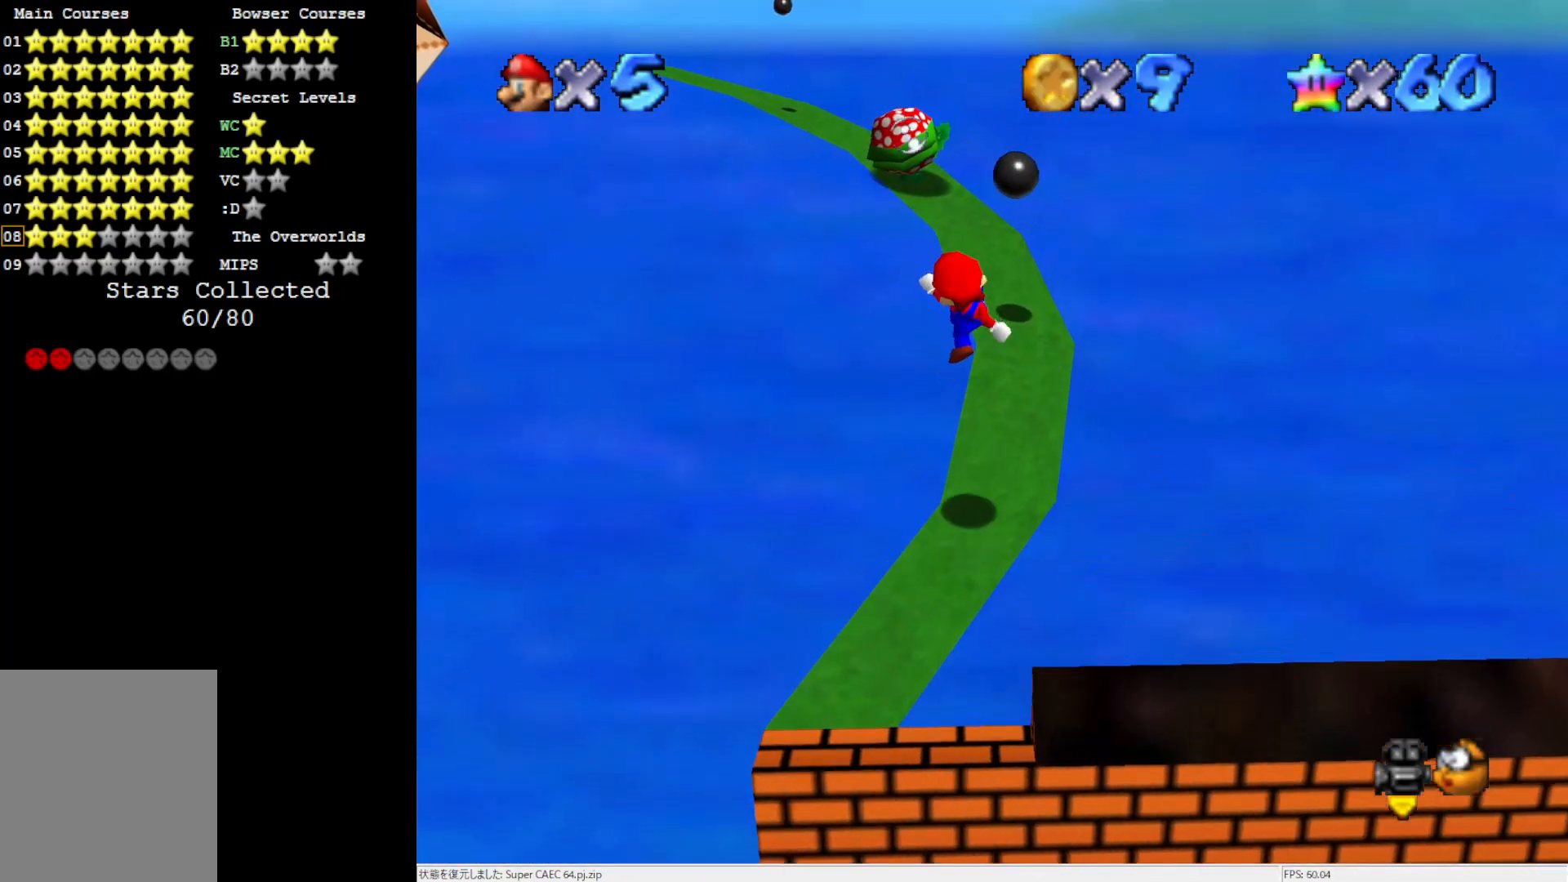
{"buttons": ["A"], "left_stick": "up-left", "events": [[100, "left_stick", "up"], [267, "A", "down"], [300, "left_stick", "up-left"]]}
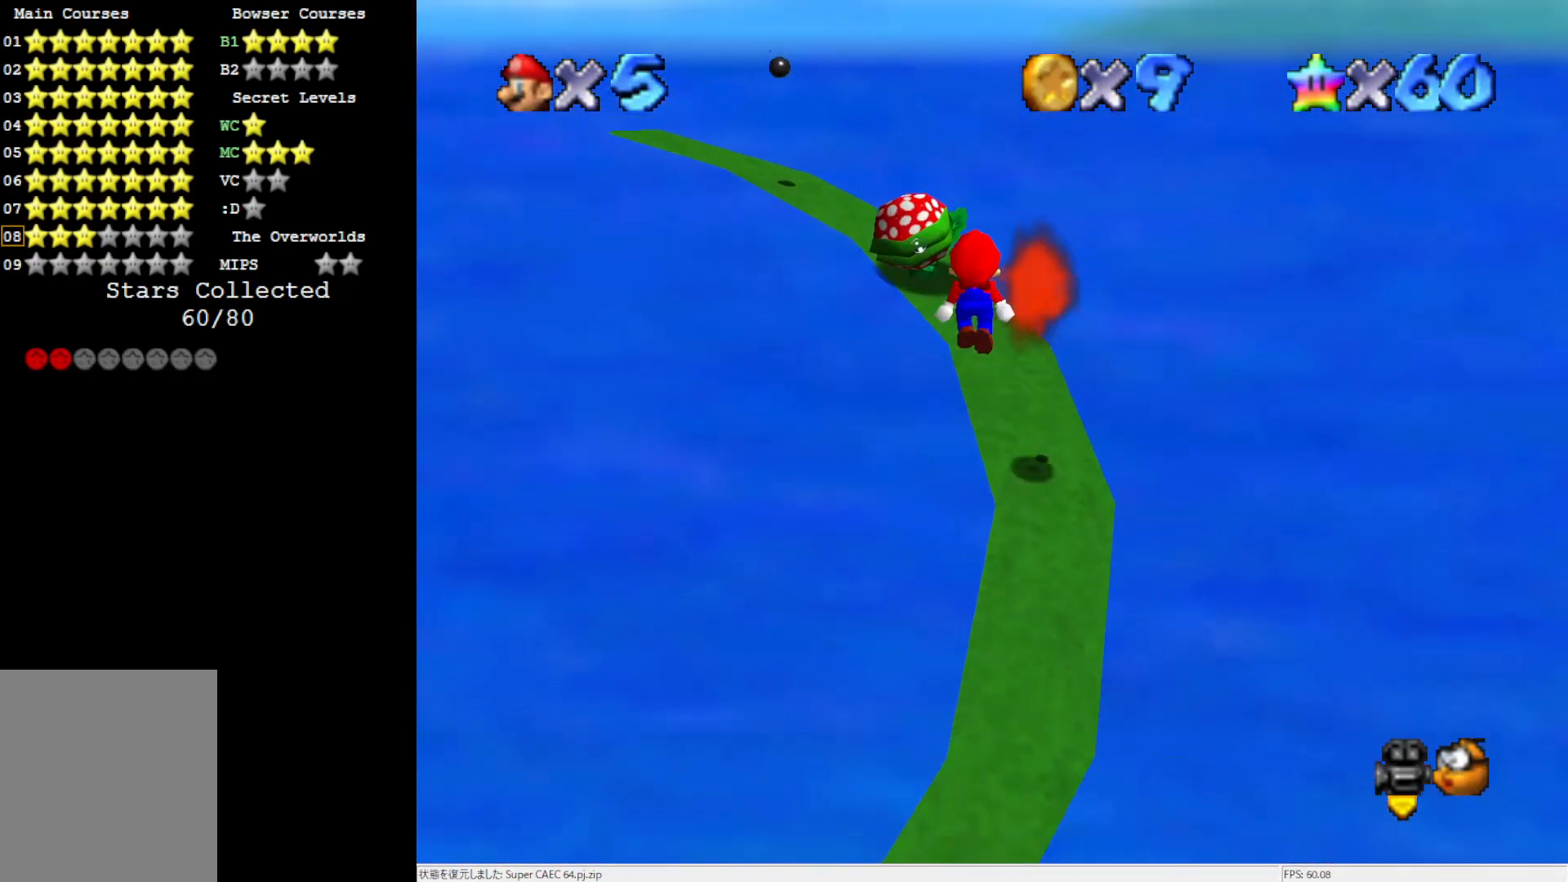
{"buttons": ["A"], "left_stick": "down", "events": [[167, "left_stick", "up"], [300, "left_stick", "center"], [367, "left_stick", "down"]]}
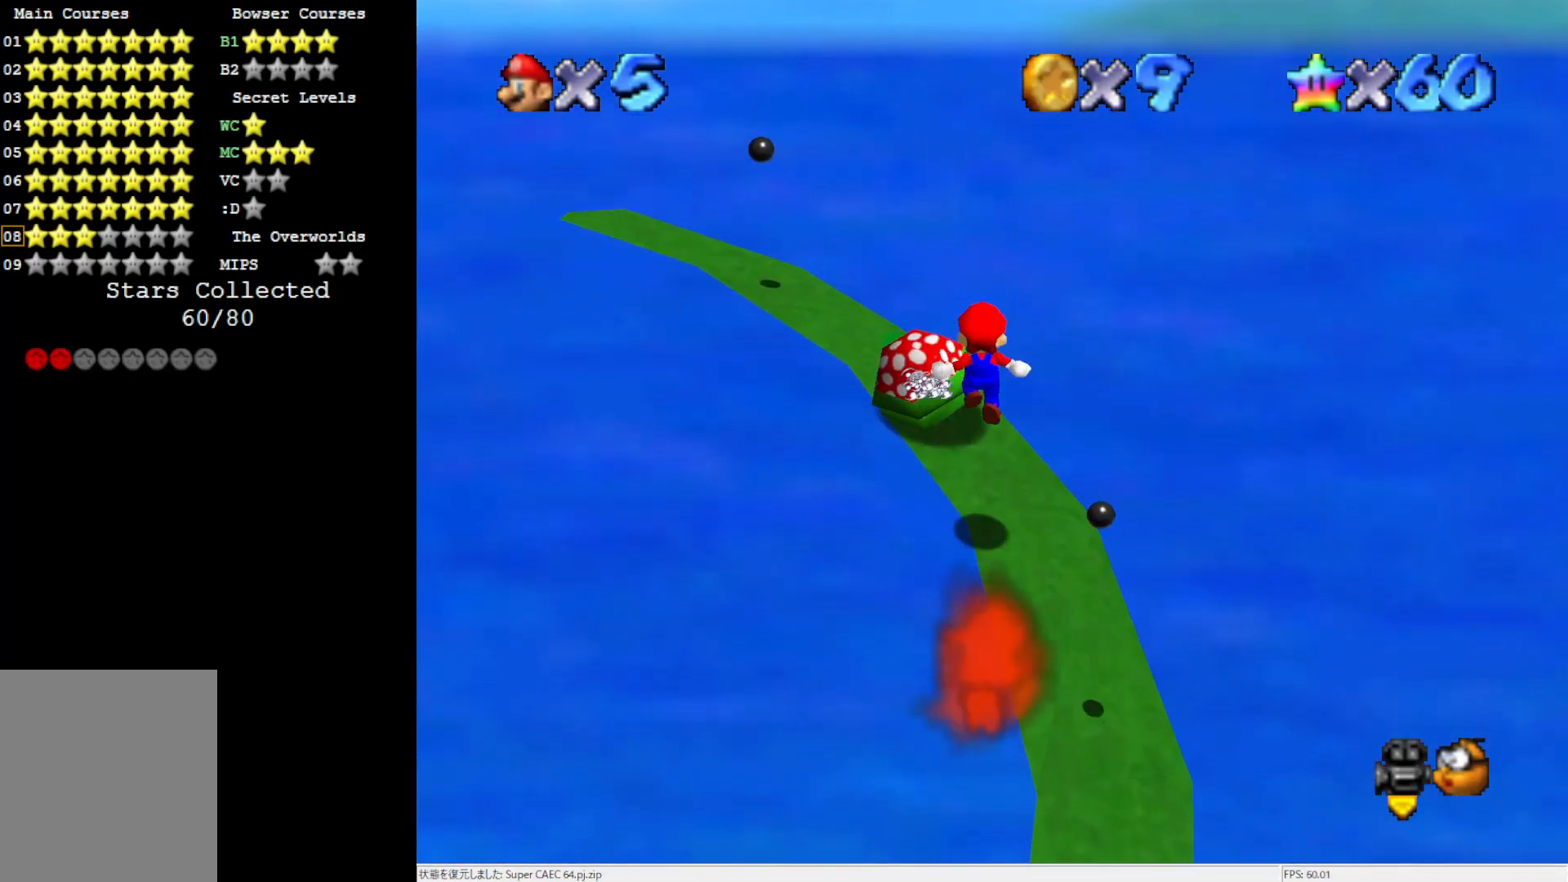
{"buttons": [], "left_stick": "down", "events": [[100, "A", "up"], [283, "C_RIGHT", "down"], [333, "C_RIGHT", "up"]]}
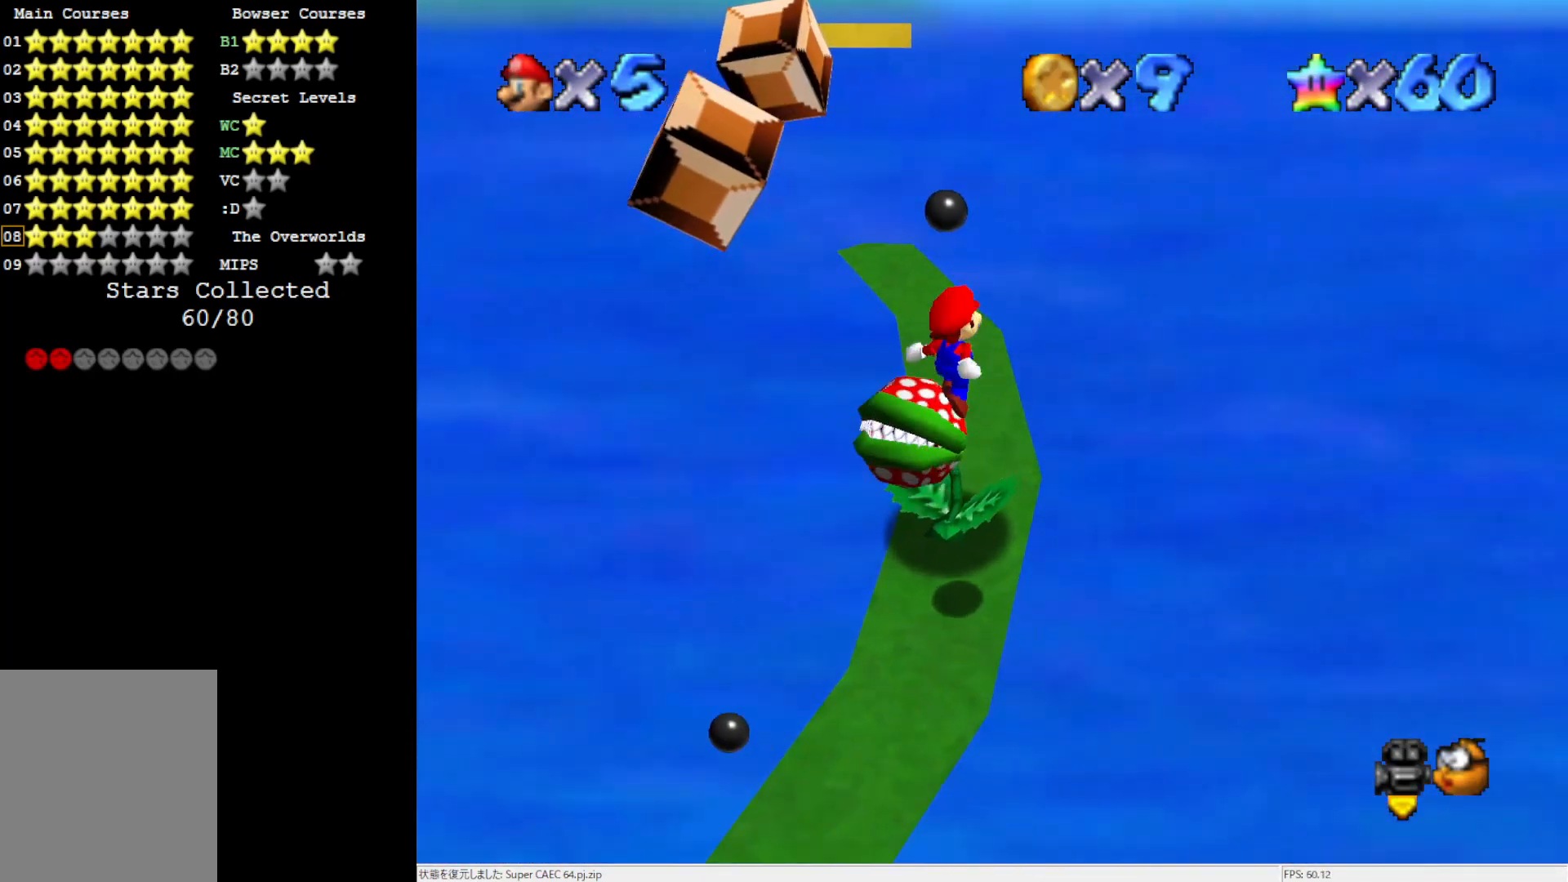
{"buttons": ["A"], "left_stick": "center", "events": [[33, "left_stick", "center"], [483, "A", "down"]]}
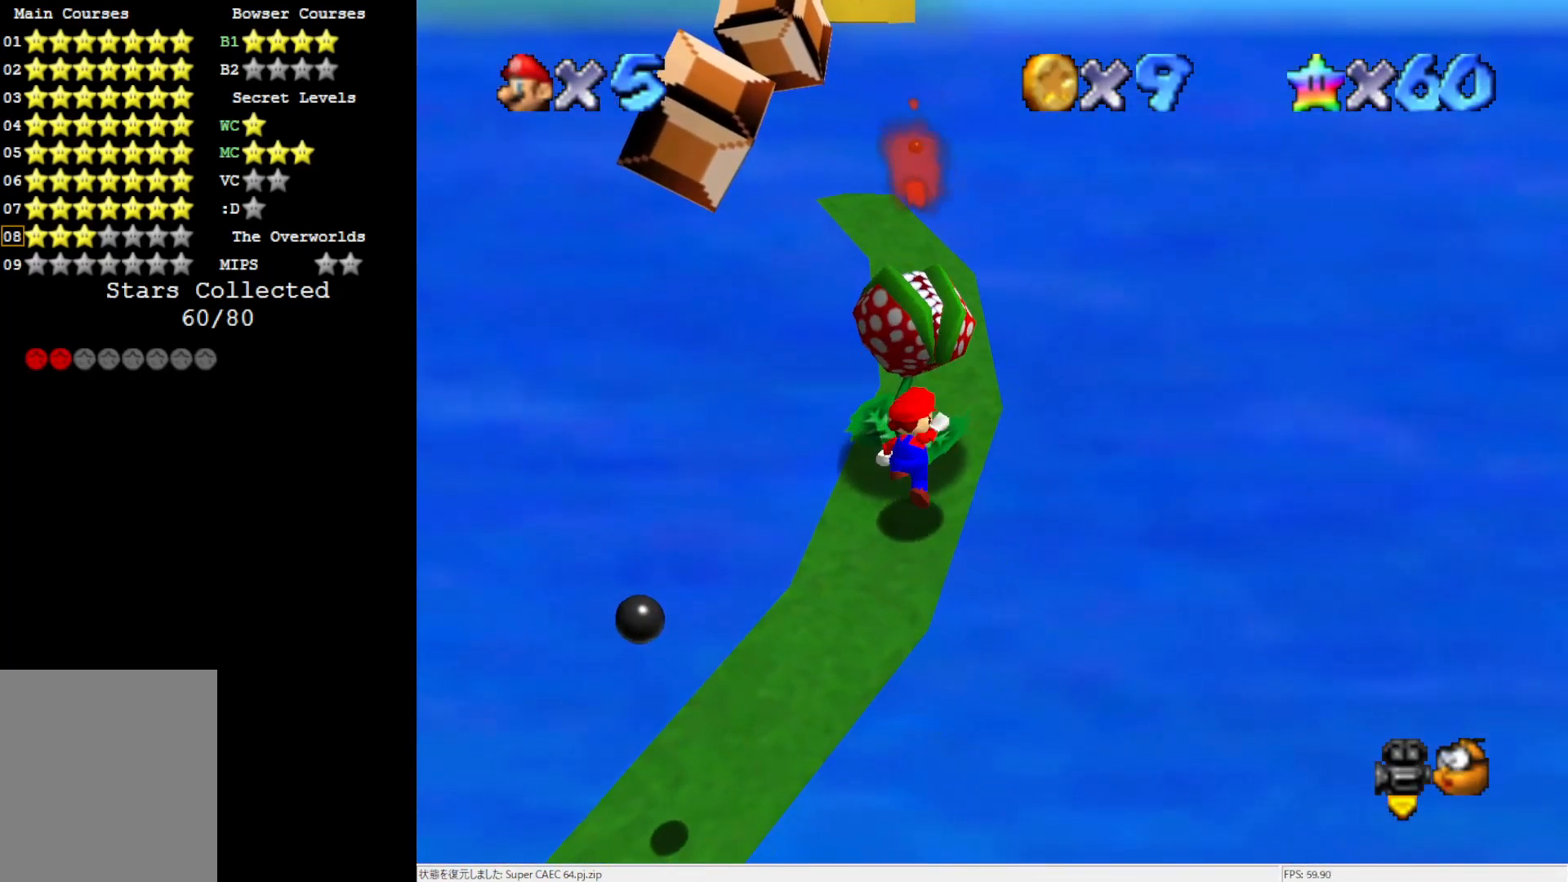
{"buttons": [], "left_stick": "center", "events": [[67, "A", "up"], [67, "left_stick", "down-left"], [483, "left_stick", "center"]]}
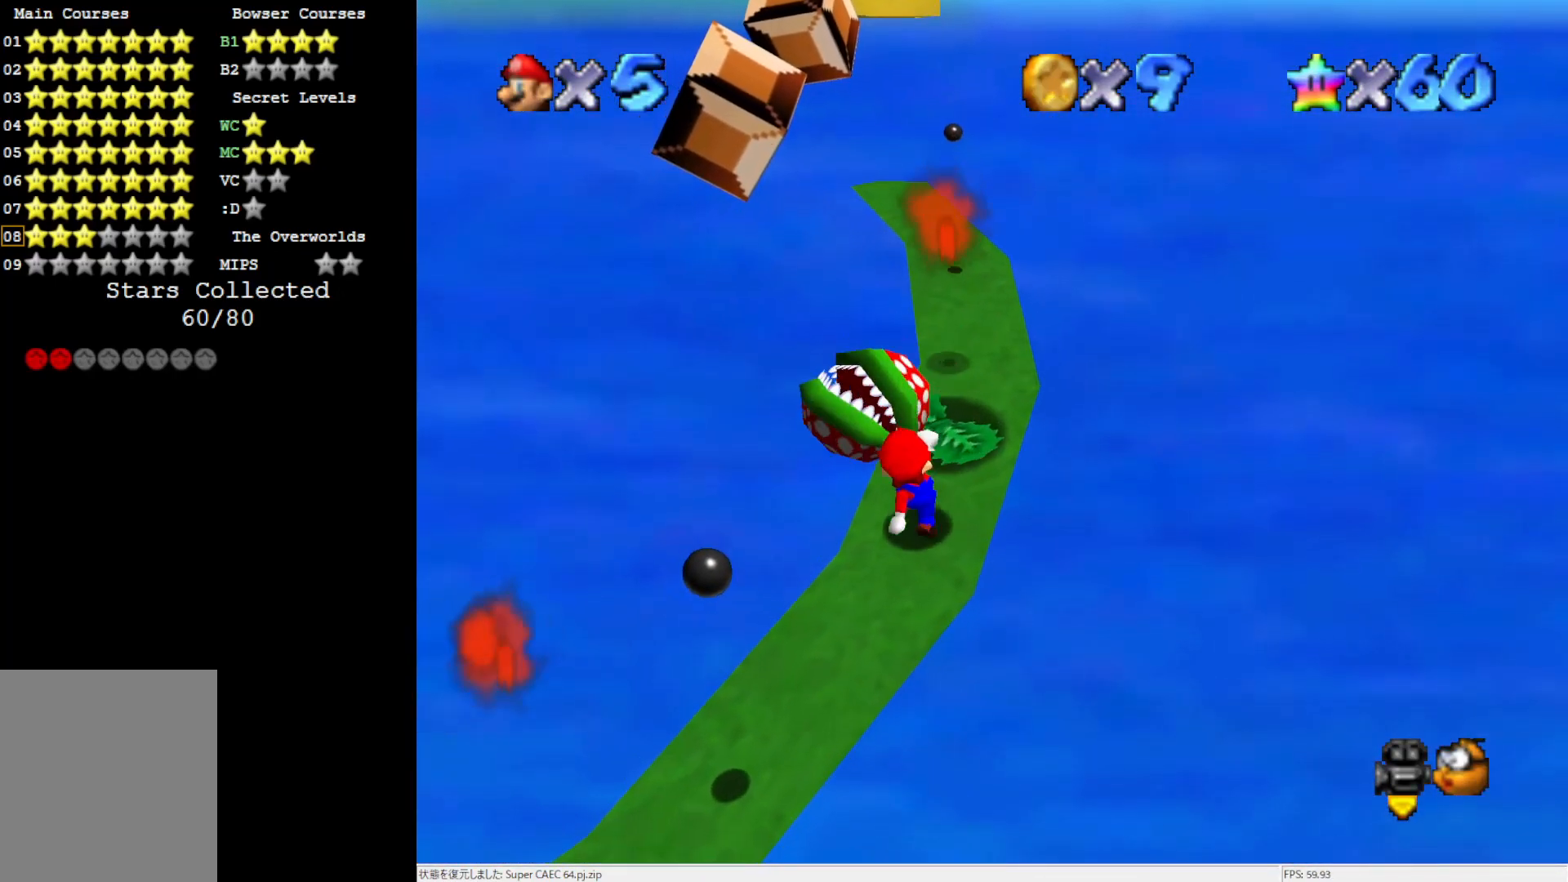
{"buttons": ["A", "B"], "left_stick": "up-right", "events": [[33, "A", "down"], [67, "left_stick", "up-right"], [433, "B", "down"]]}
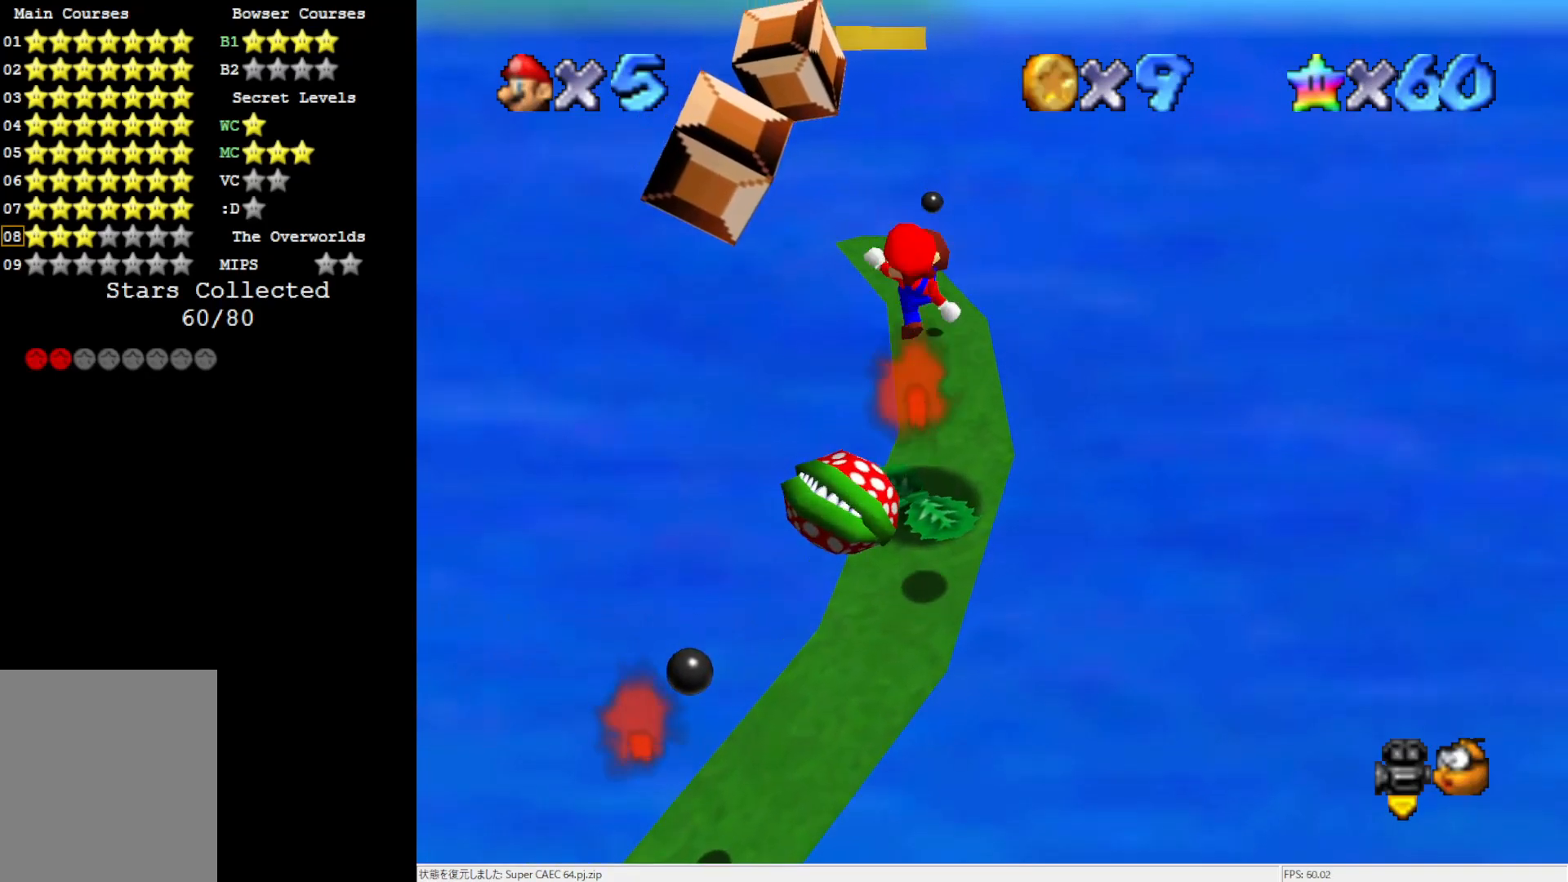
{"buttons": [], "left_stick": "center", "events": [[100, "A", "up"], [100, "B", "up"], [233, "left_stick", "left"], [283, "left_stick", "down-left"], [450, "left_stick", "center"]]}
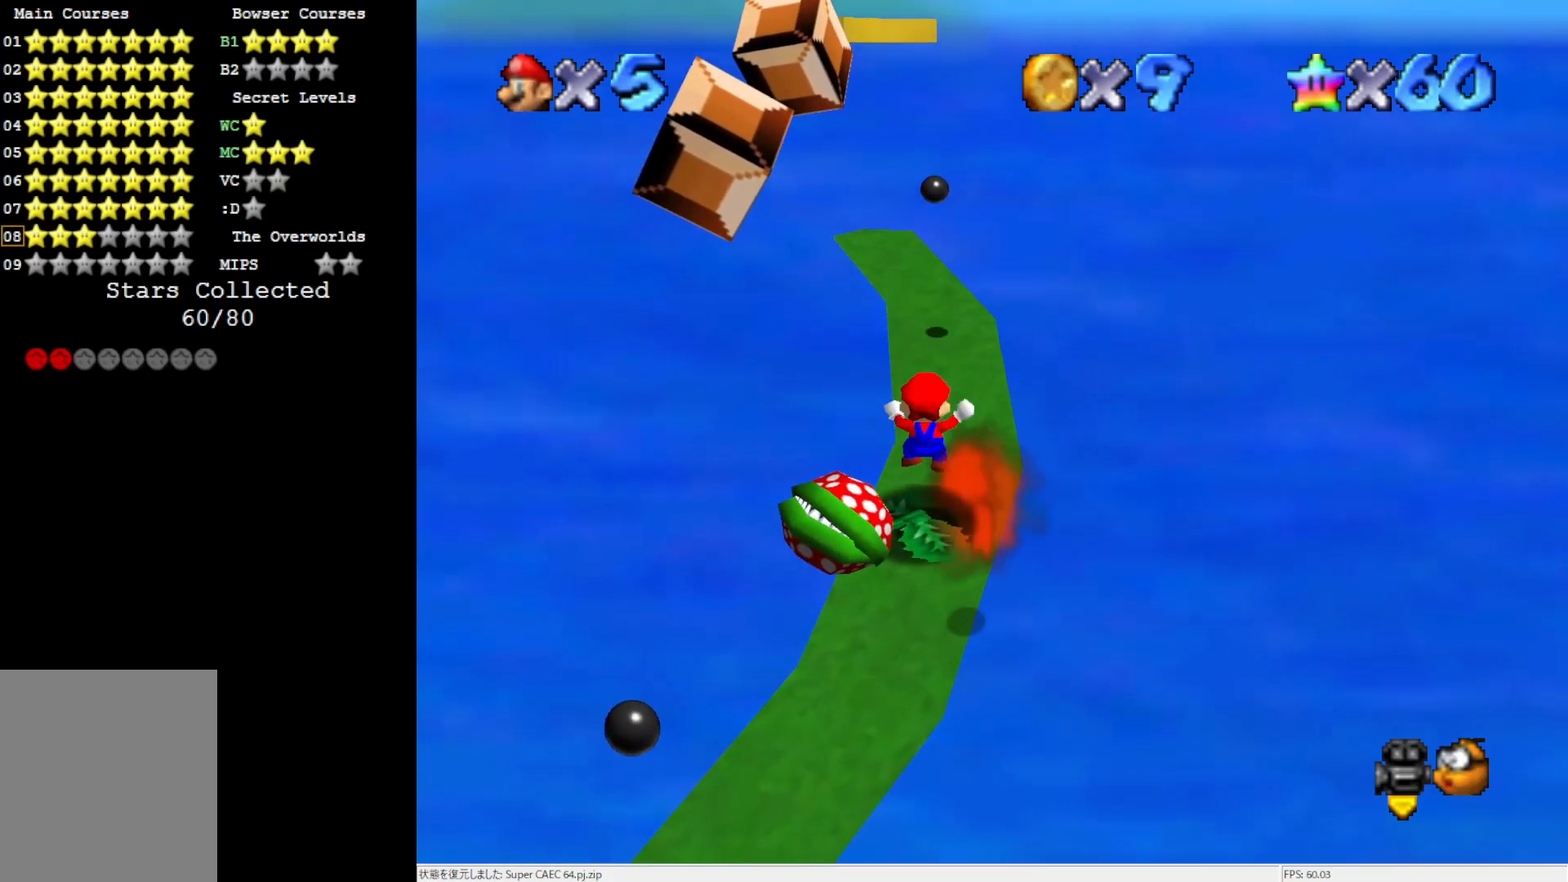
{"buttons": [], "left_stick": "center", "events": []}
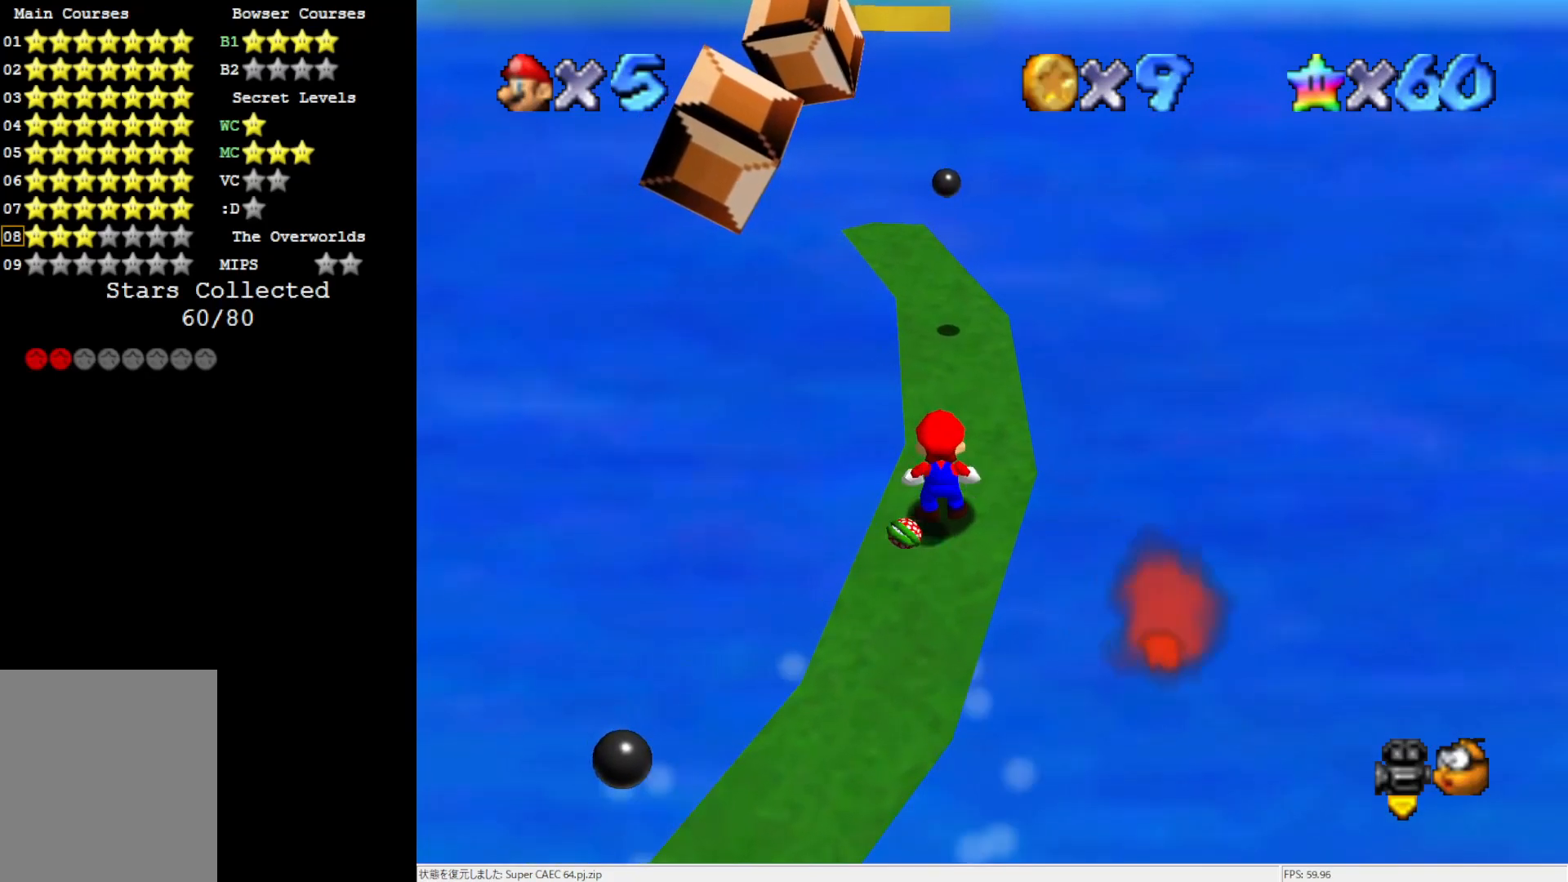
{"buttons": ["A"], "left_stick": "center", "events": [[333, "A", "down"]]}
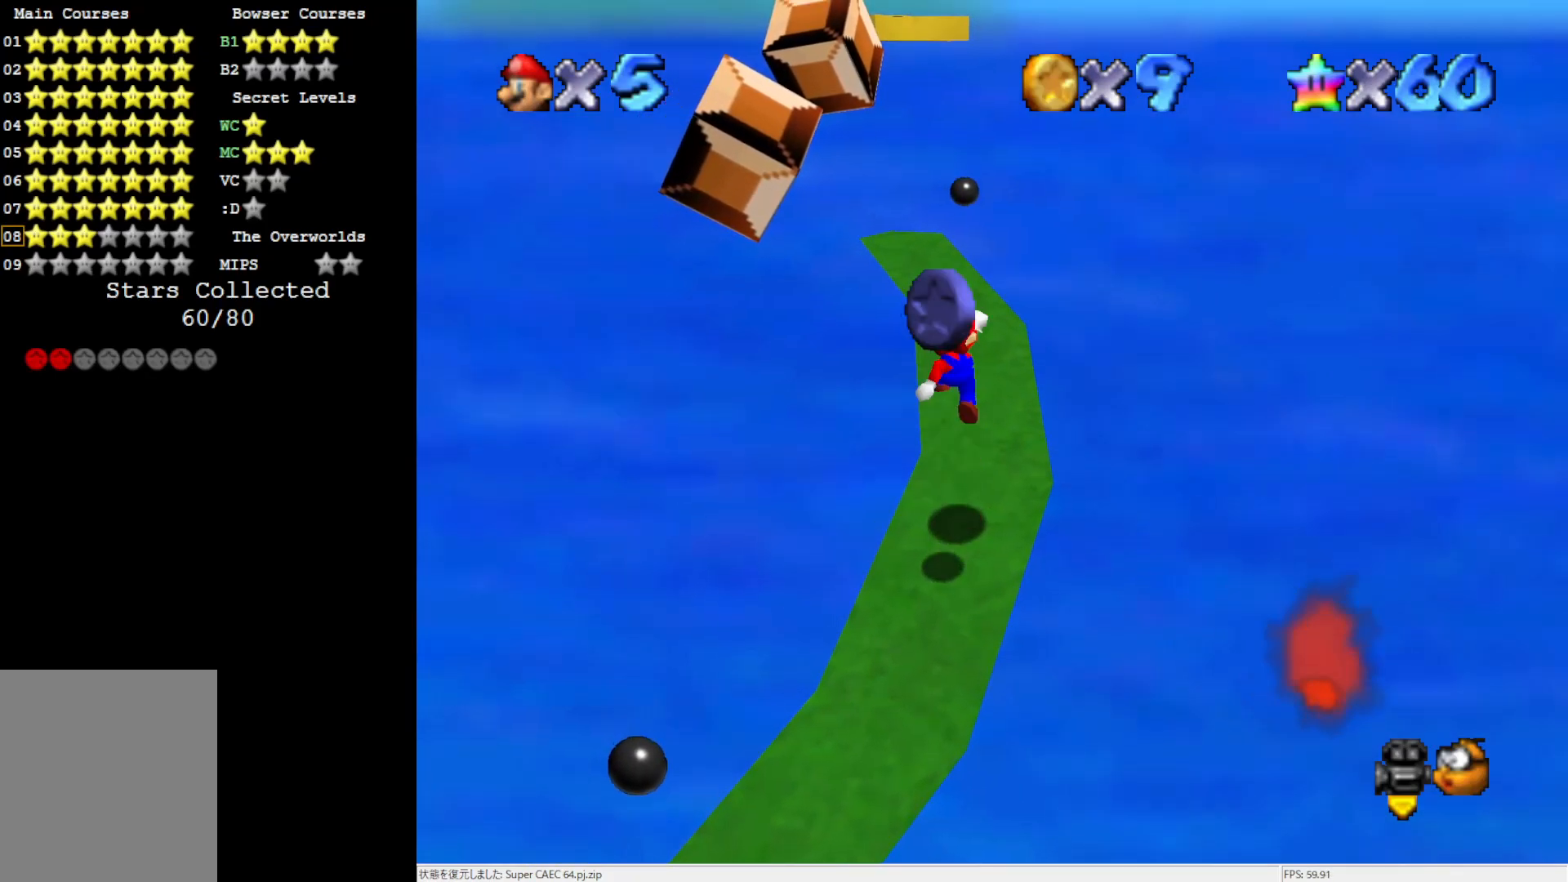
{"buttons": [], "left_stick": "up-right", "events": [[67, "left_stick", "down"], [100, "B", "down"], [300, "A", "up"], [300, "B", "up"], [450, "left_stick", "up-right"]]}
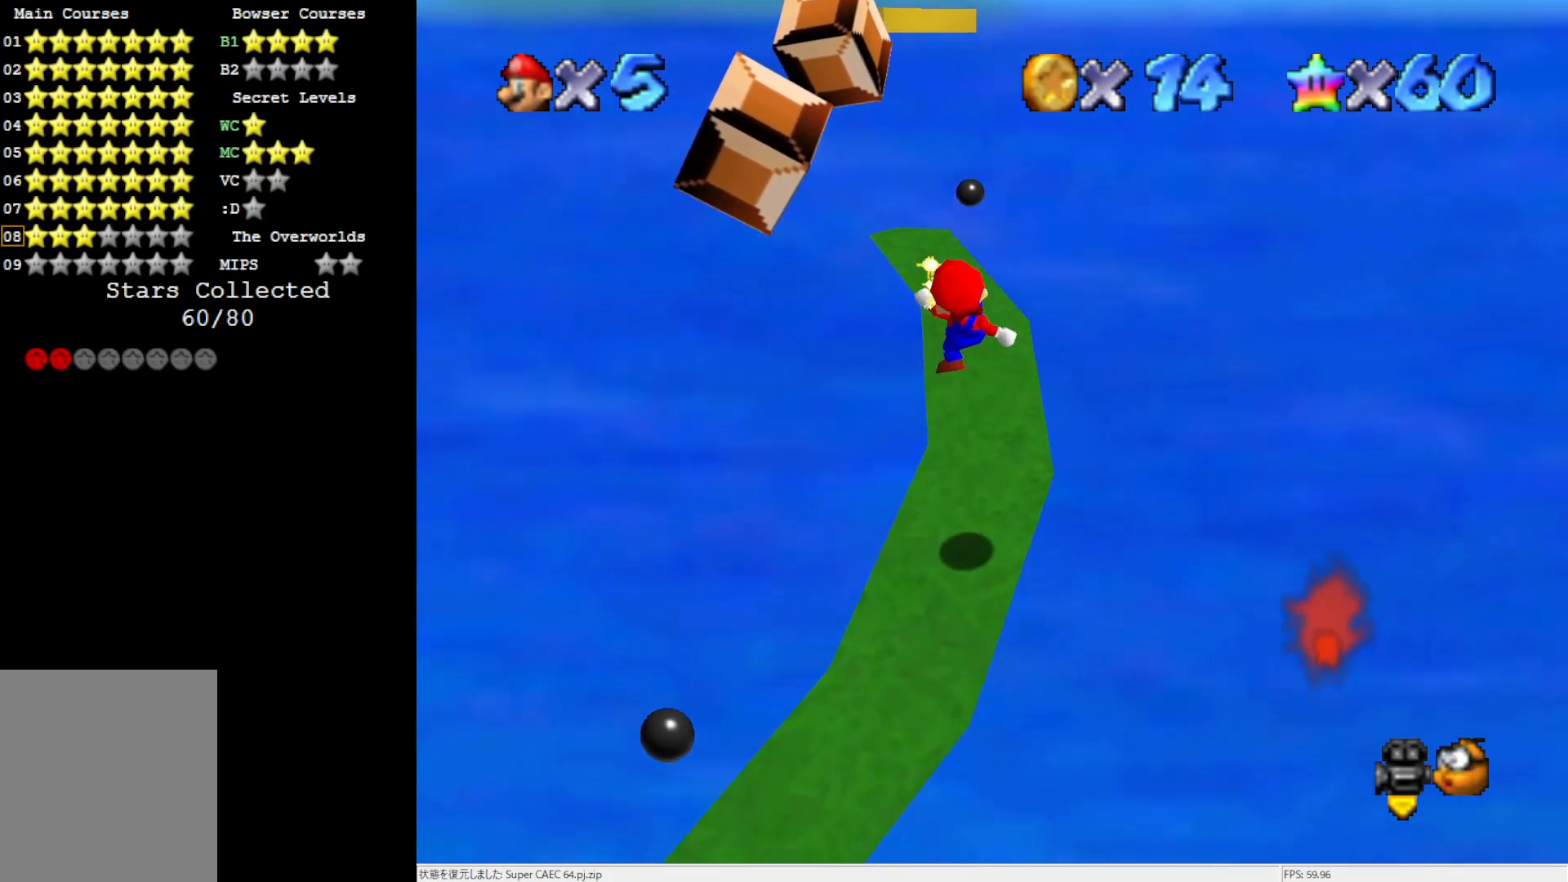
{"buttons": [], "left_stick": "up", "events": [[67, "left_stick", "up"]]}
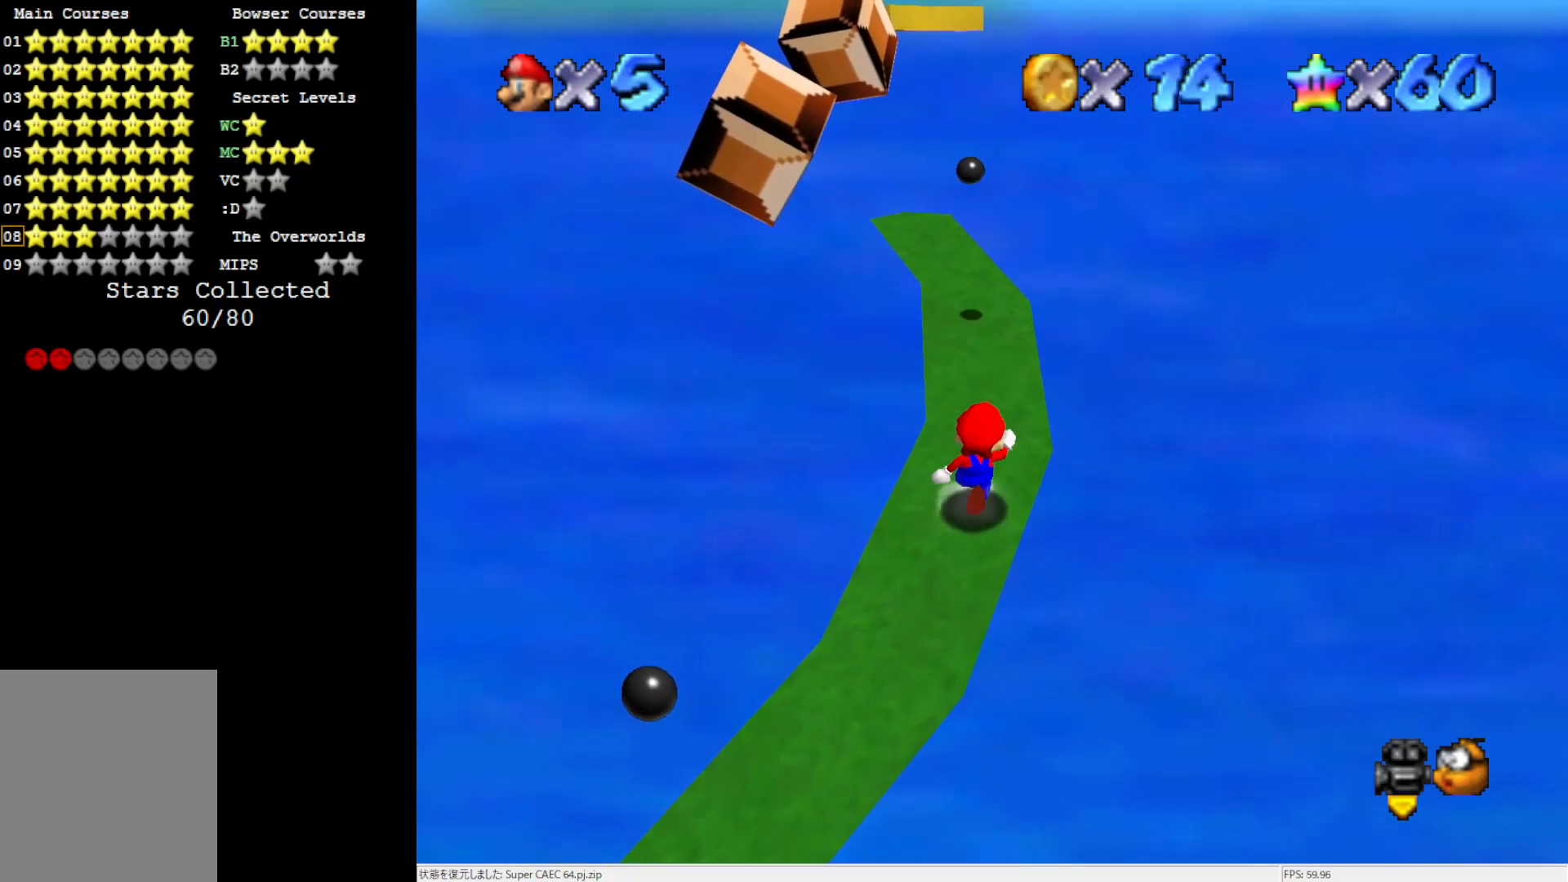
{"buttons": [], "left_stick": "up", "events": []}
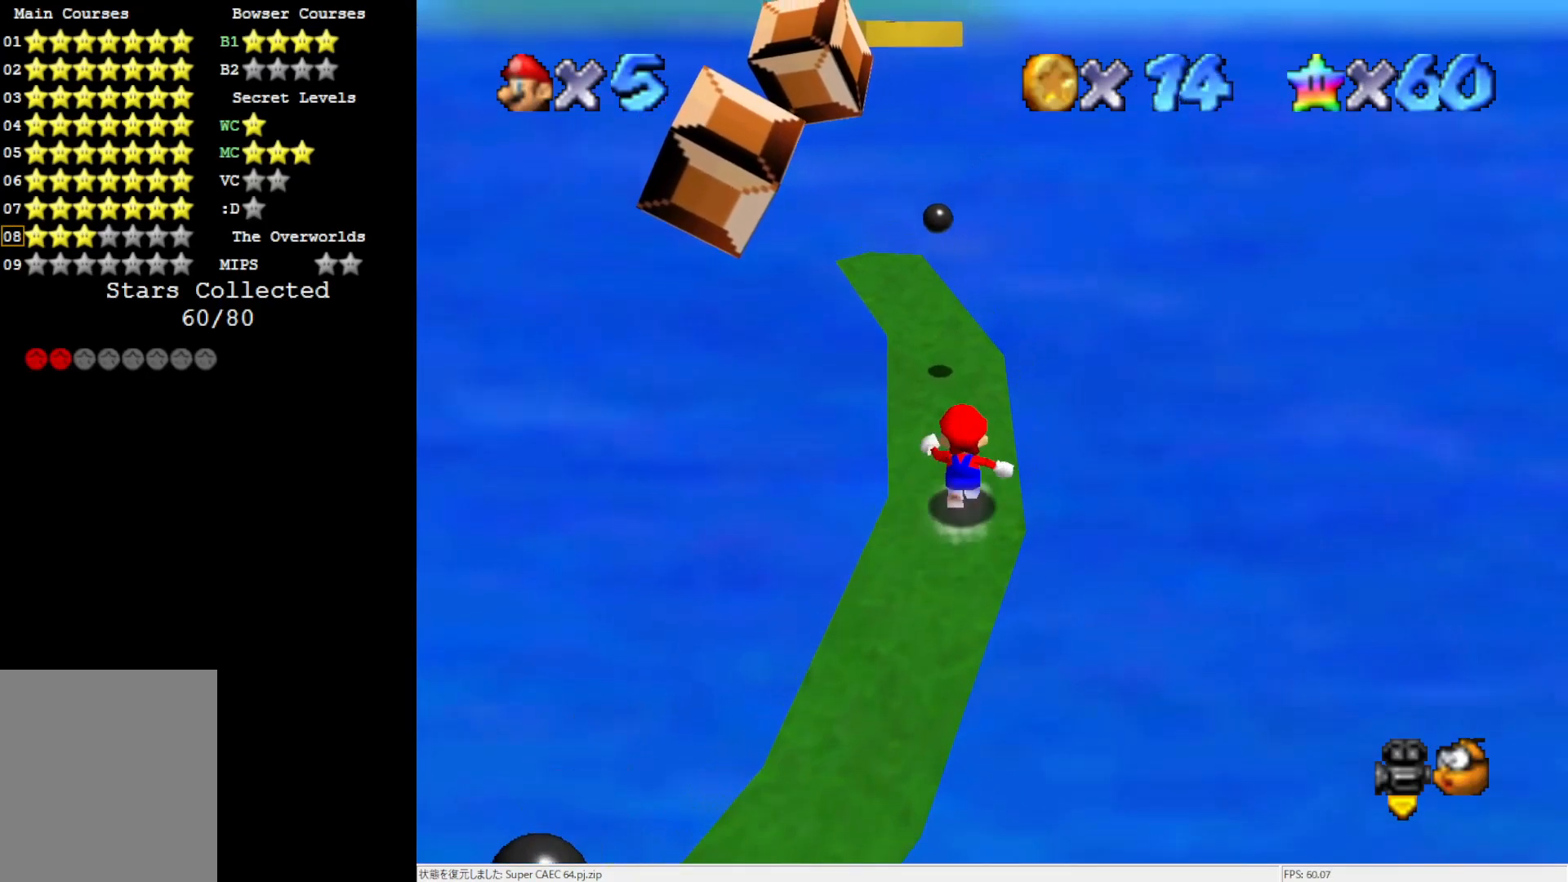
{"buttons": ["A"], "left_stick": "up", "events": [[333, "A", "down"]]}
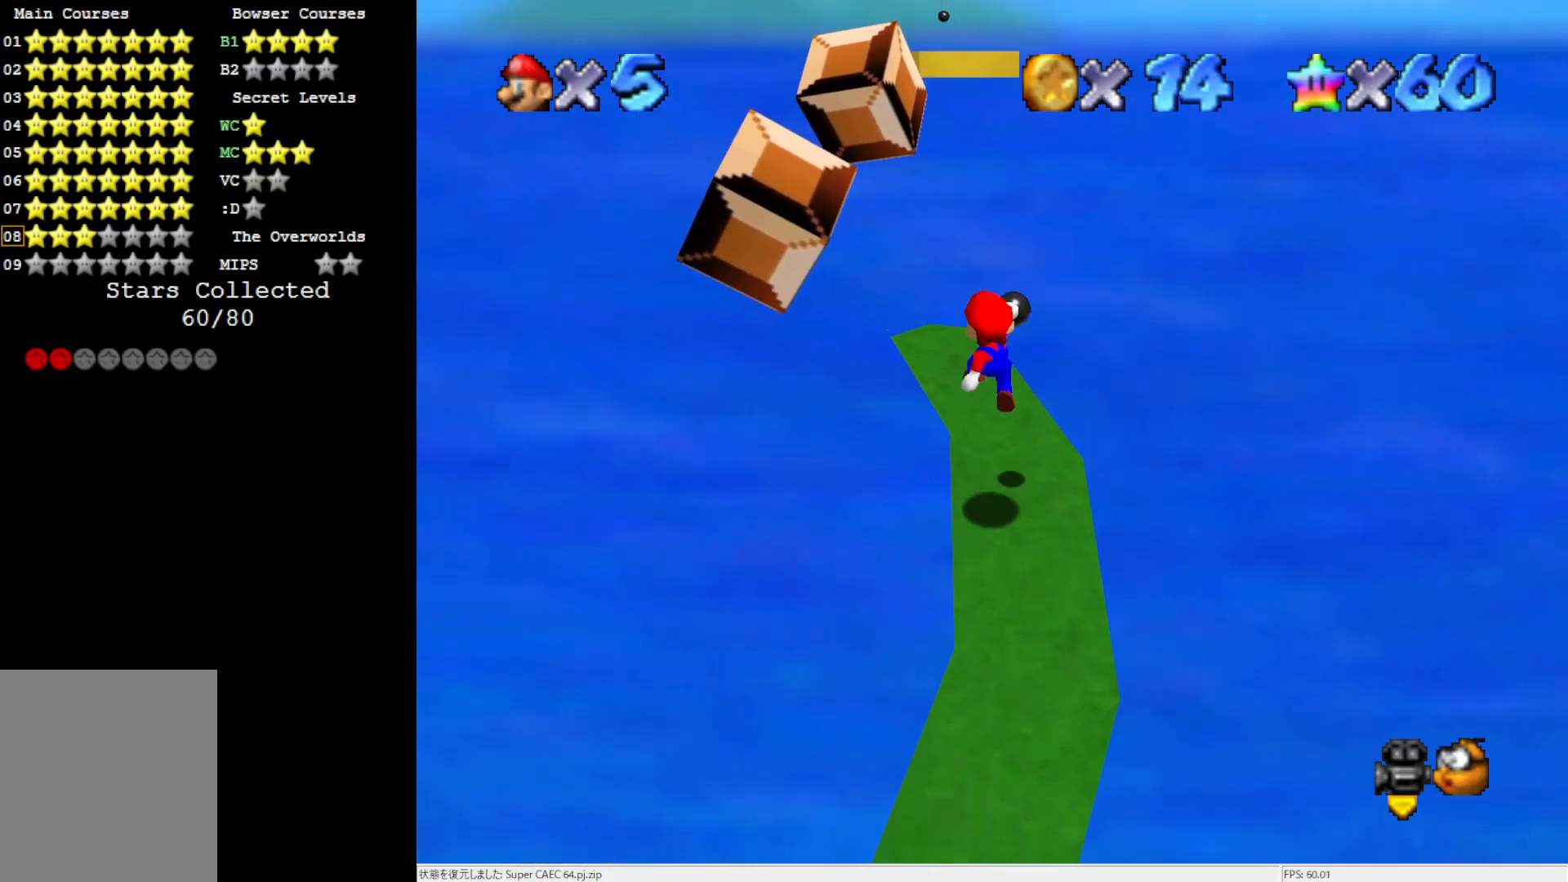
{"buttons": [], "left_stick": "up", "events": [[33, "A", "up"], [183, "C_RIGHT", "down"], [217, "left_stick", "up-right"], [267, "C_RIGHT", "up"], [367, "left_stick", "up"]]}
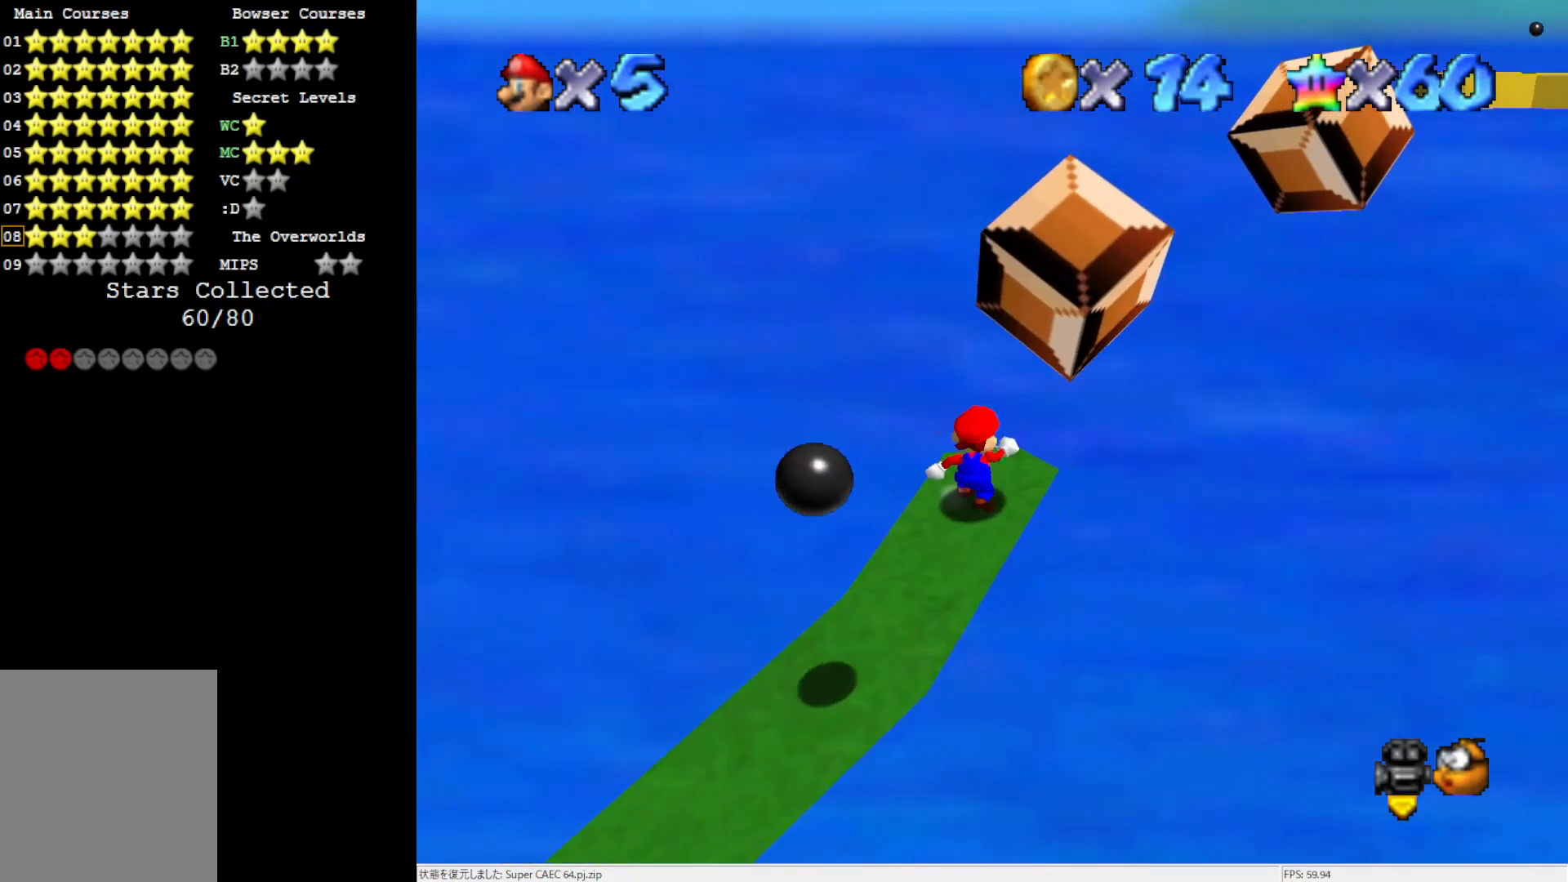
{"buttons": ["A"], "left_stick": "down-left", "events": [[17, "A", "down"], [367, "left_stick", "left"], [450, "left_stick", "down-left"]]}
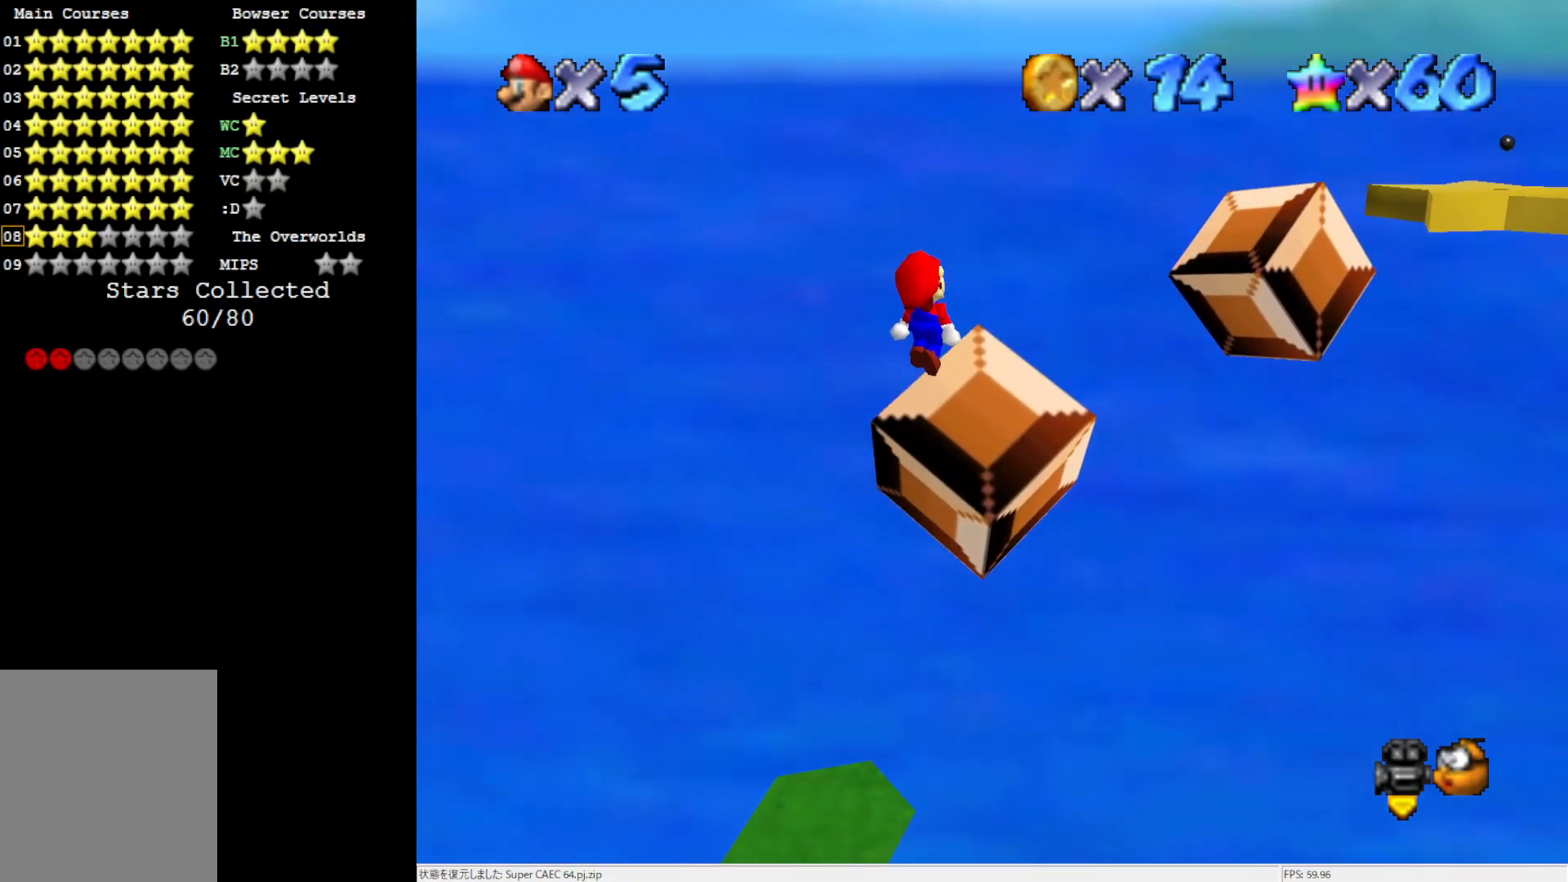
{"buttons": [], "left_stick": "up-left", "events": [[133, "B", "down"], [167, "left_stick", "up-left"], [267, "B", "up"], [300, "A", "up"]]}
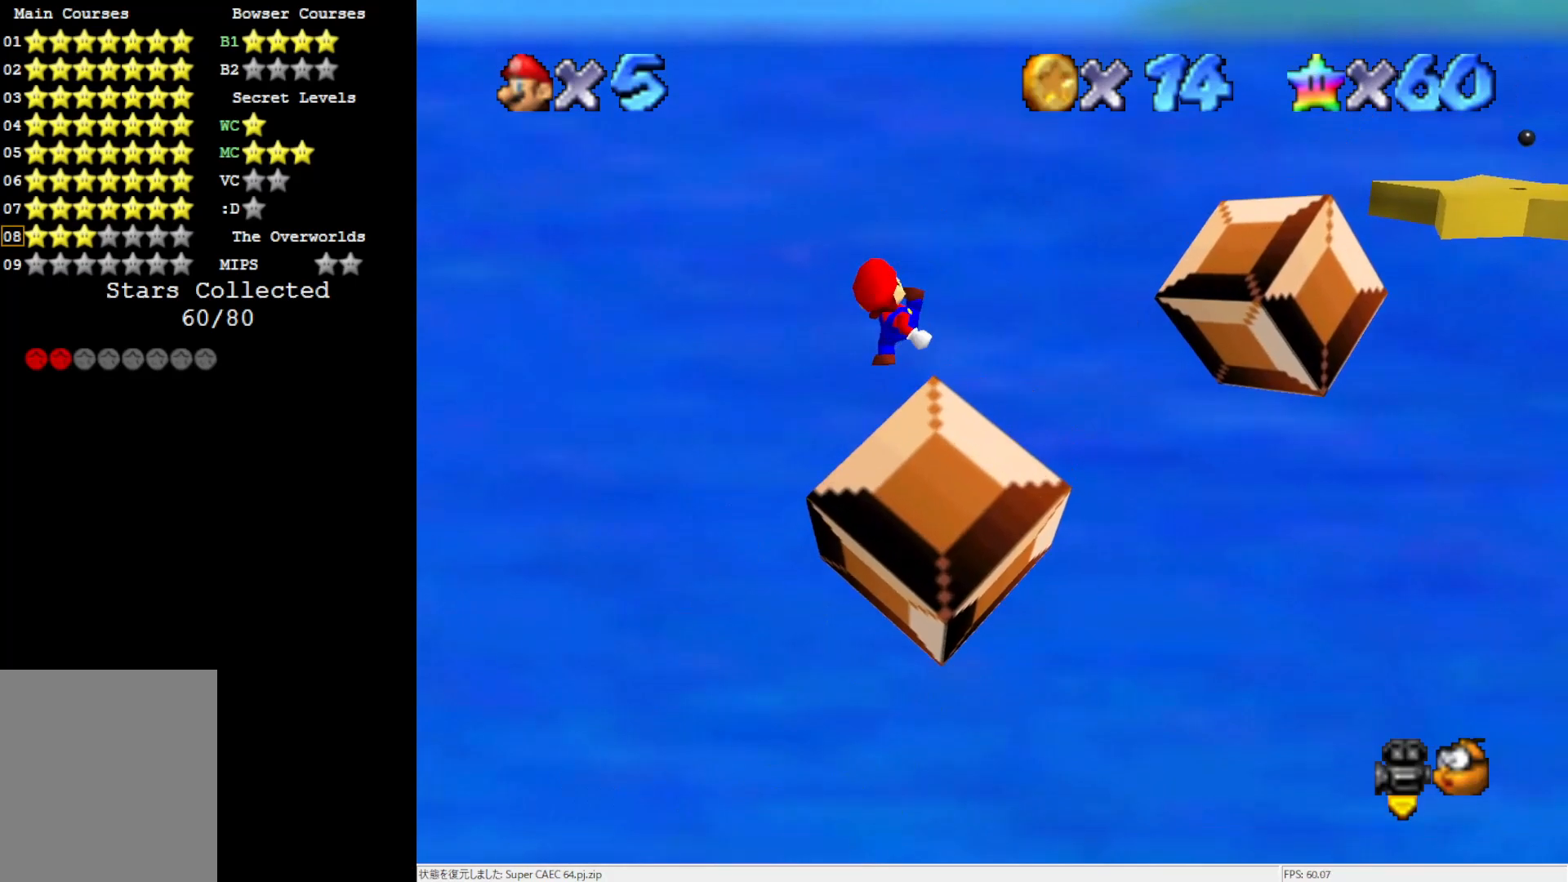
{"buttons": [], "left_stick": "up-right", "events": [[300, "left_stick", "up-right"]]}
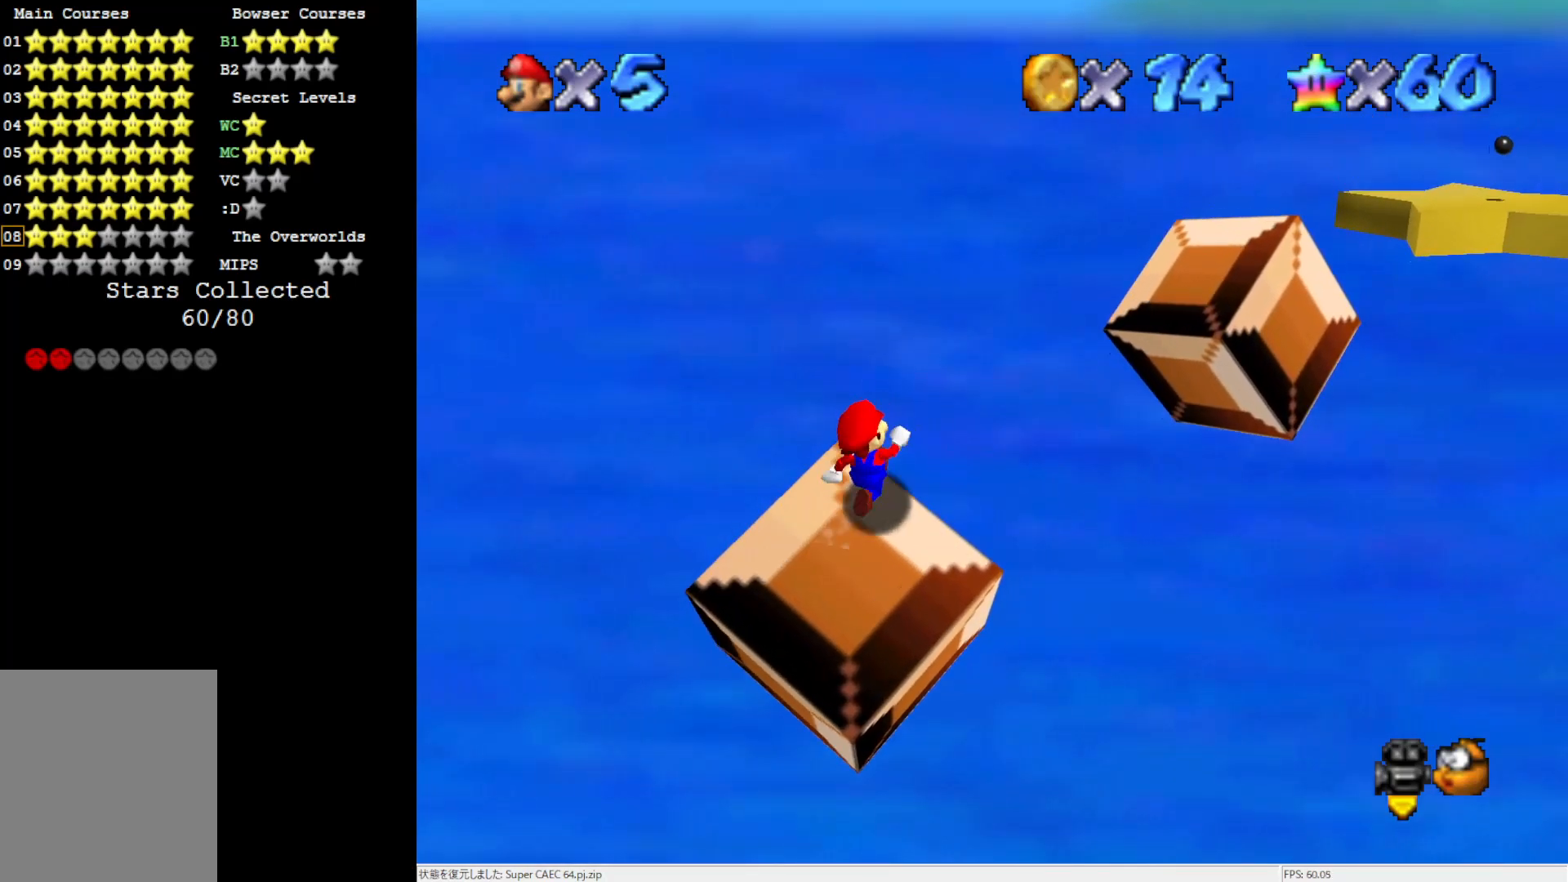
{"buttons": ["A"], "left_stick": "up-right", "events": [[333, "A", "down"]]}
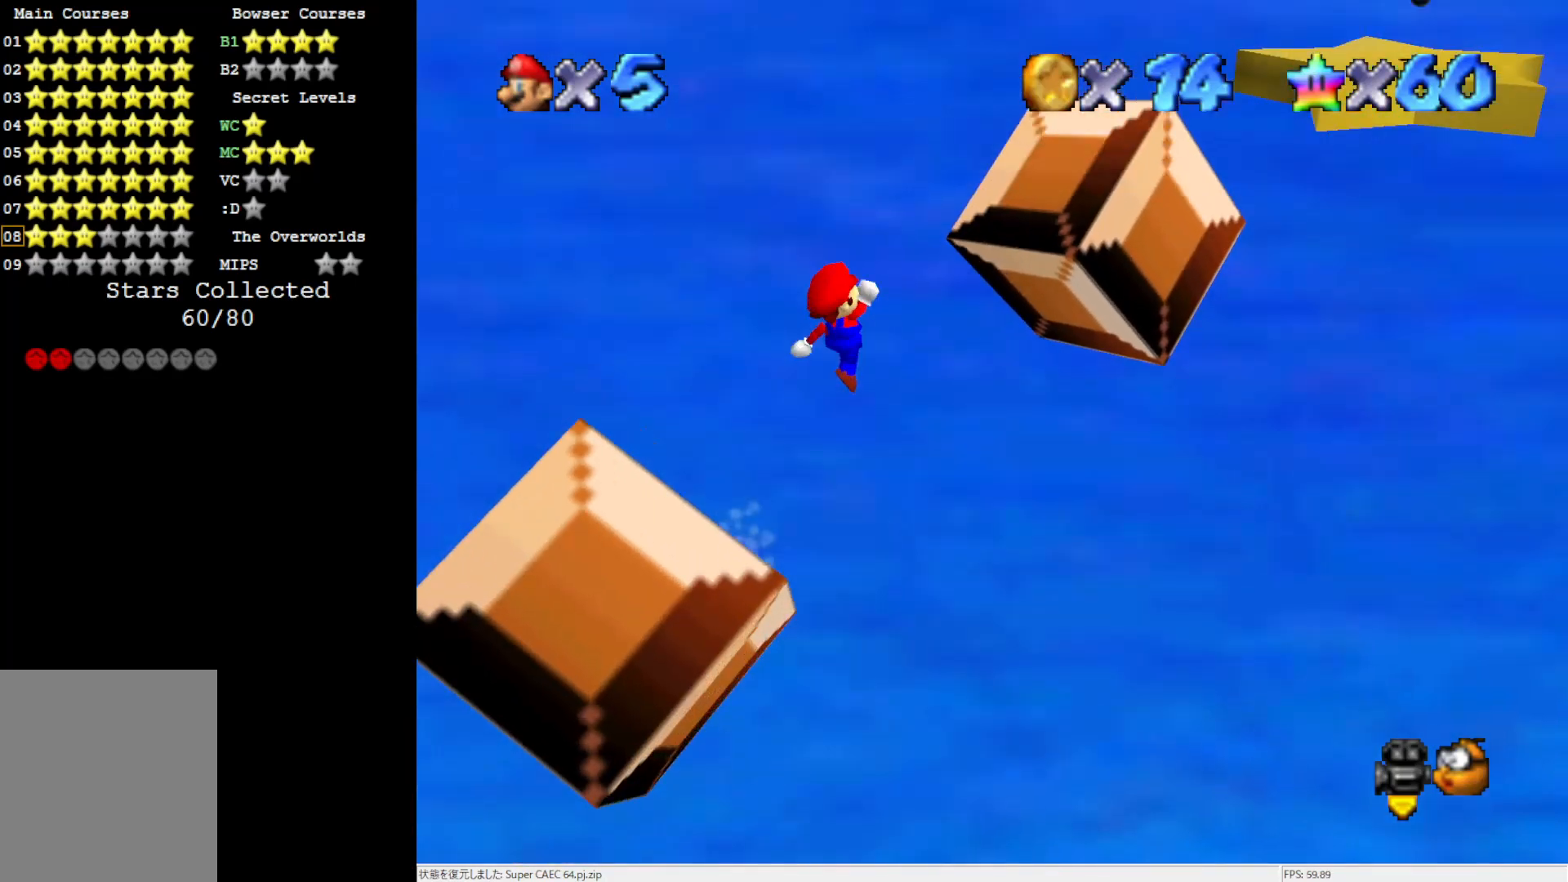
{"buttons": ["A"], "left_stick": "center", "events": [[100, "left_stick", "center"]]}
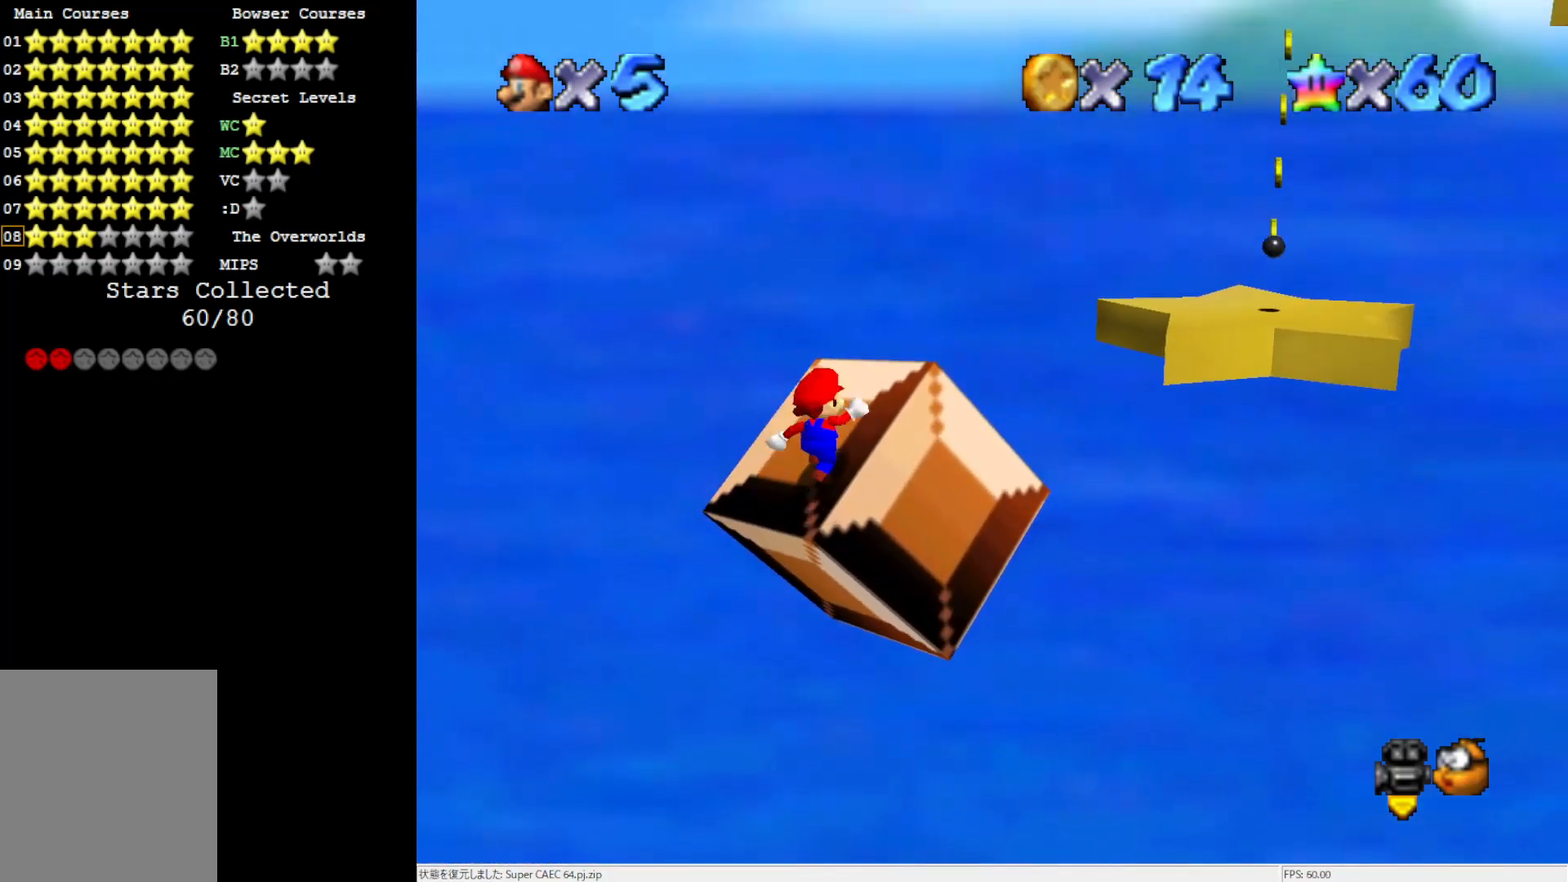
{"buttons": [], "left_stick": "up-right", "events": [[33, "A", "up"], [33, "left_stick", "up-right"]]}
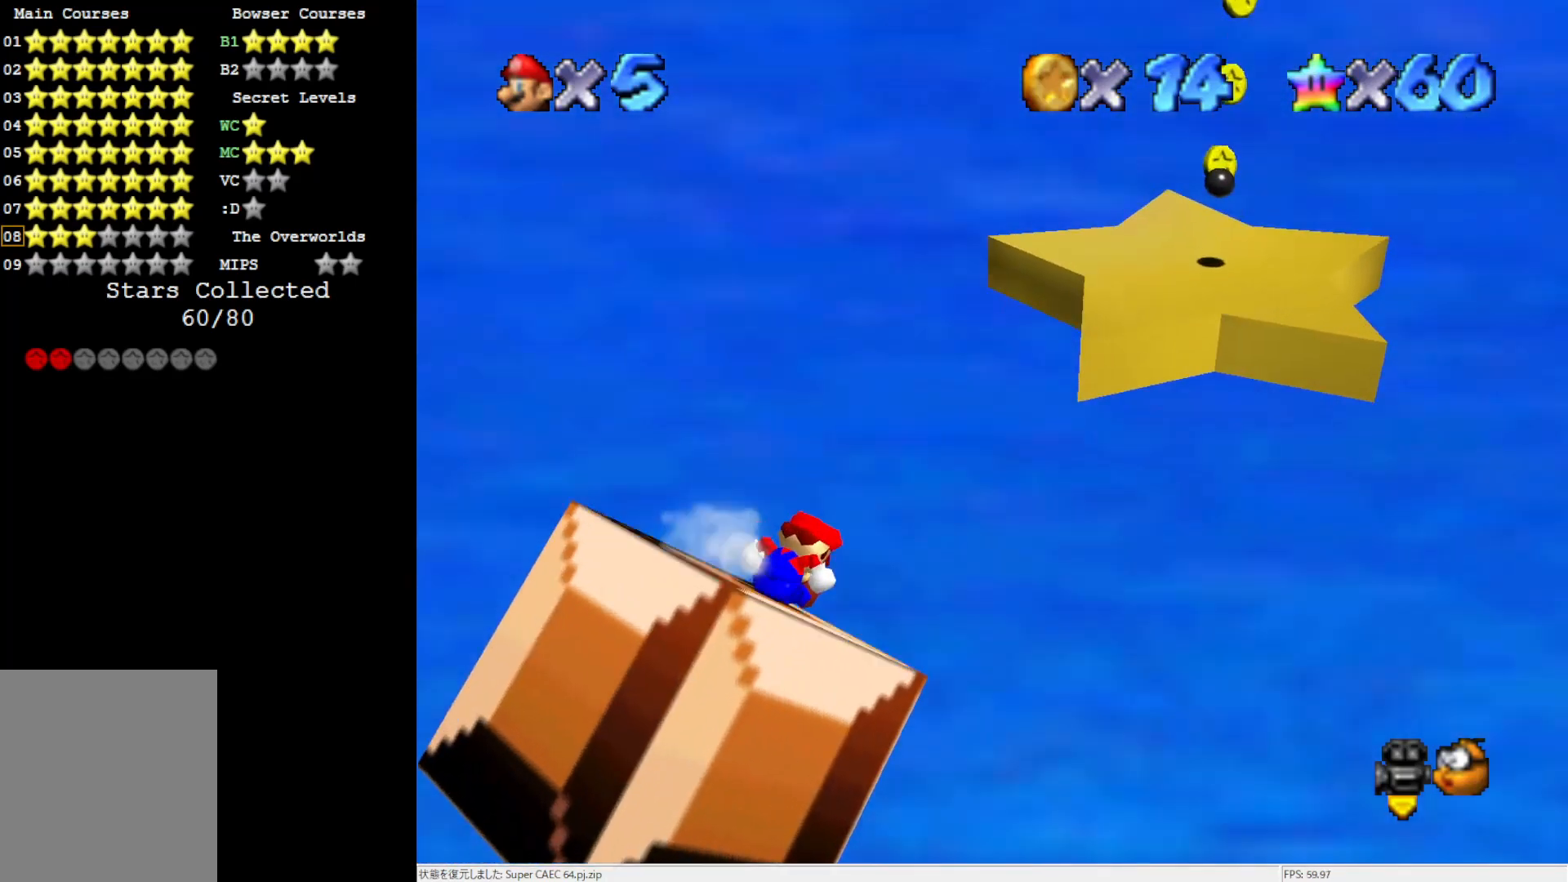
{"buttons": ["A"], "left_stick": "down-left", "events": [[33, "A", "down"], [367, "left_stick", "down-left"]]}